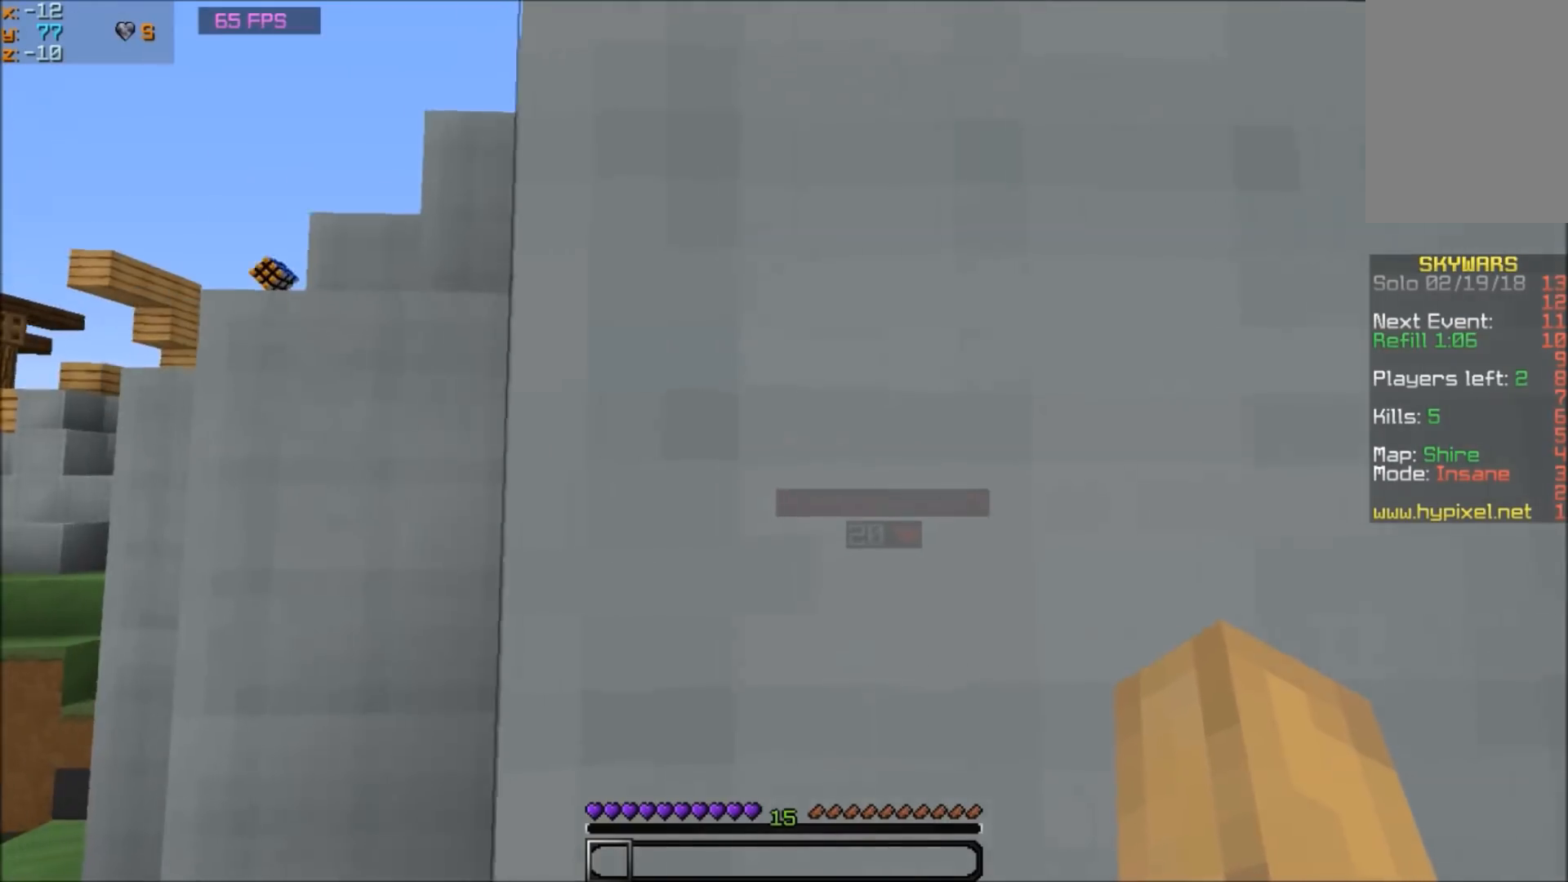
Gameplay with keyboard and mouse; each line is a JSON object with the keys and mouse buttons held at the frame after it. "events" lists presses ("down") and releases ("up") of "a", "d", "s", "w", "mouse_left" and "mouse_right" between this image and that frame as [ms after this image, input, new state], when the widget could be followed in between. "mouse_left", "mouse_right" = the "left", "right" buttons of the "mouse" list. No other keys are recorded. Fast repeated clicks can show as one long hold. Mouse movement is not recorded.
{"keys": ["a", "w"], "mouse": [], "events": [[100, "w", "down"]]}
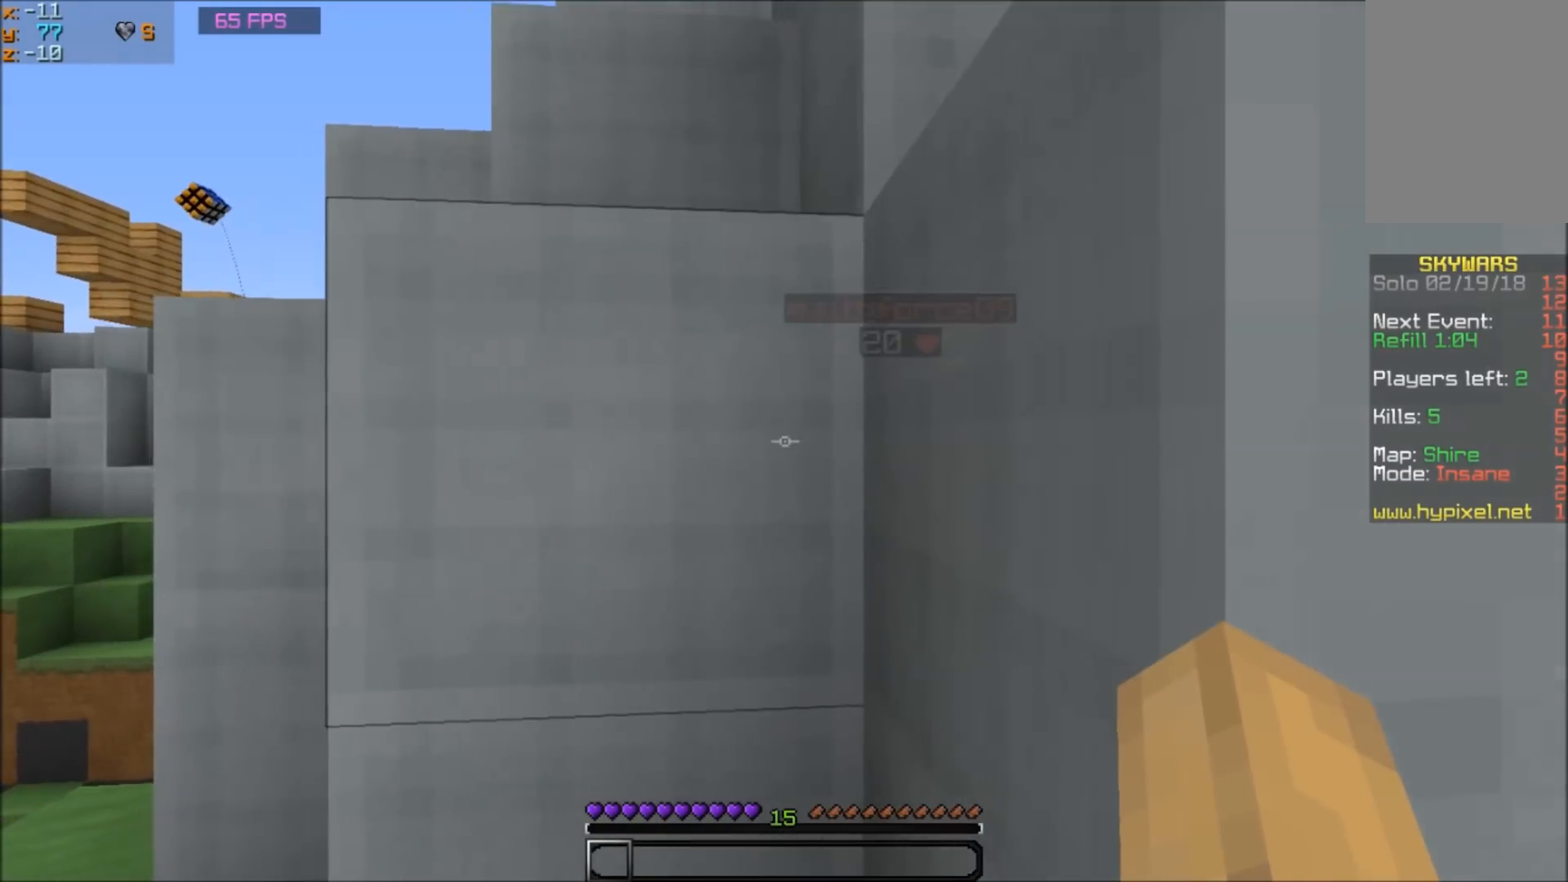
{"keys": ["a", "w"], "mouse": [], "events": []}
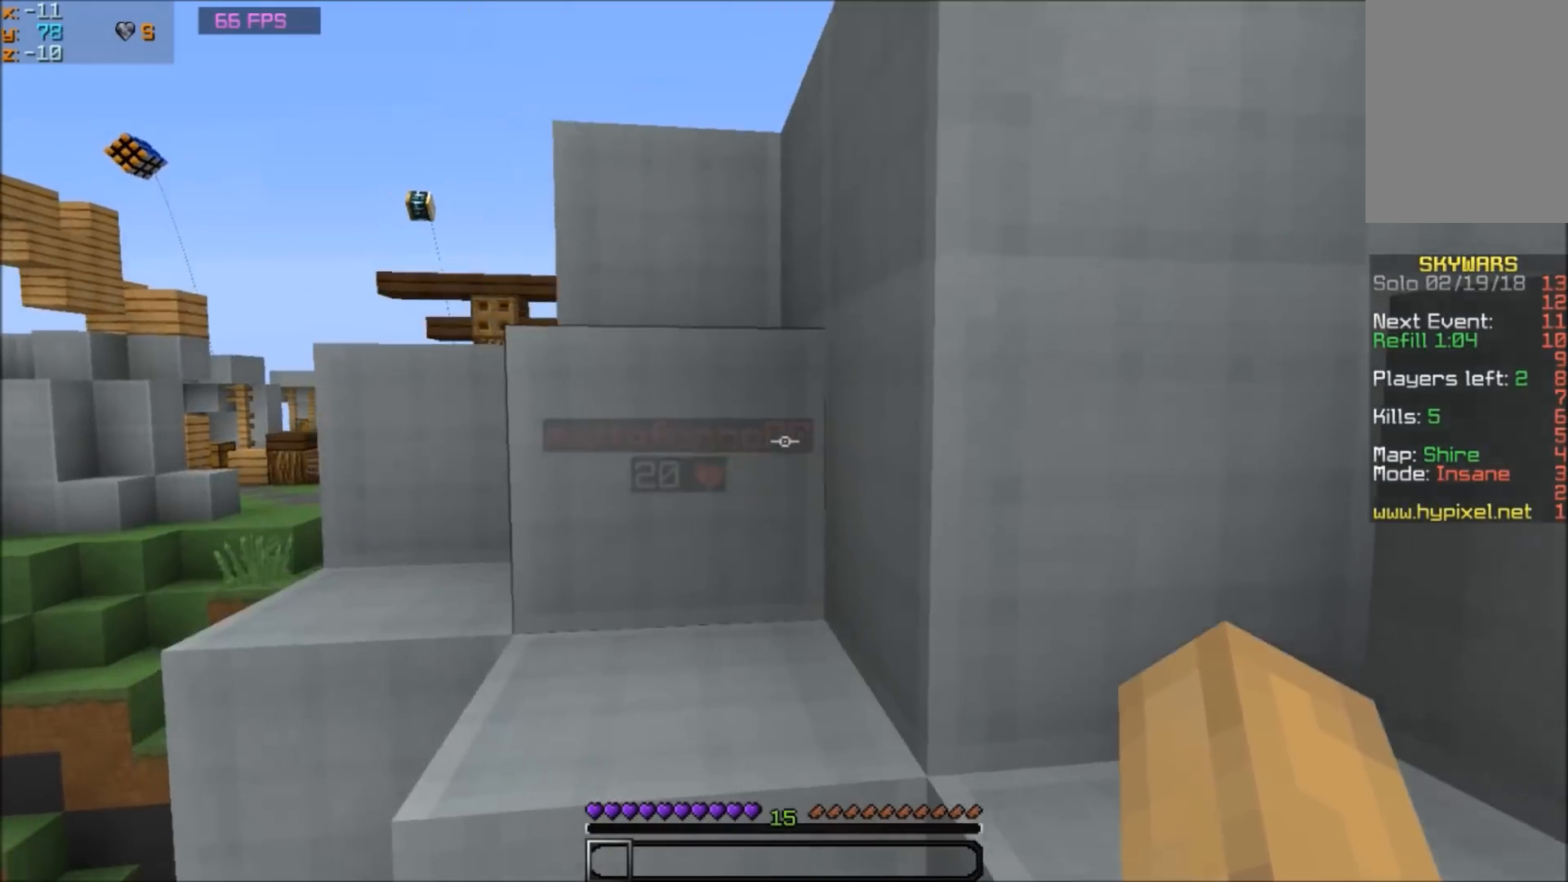
{"keys": ["a", "w"], "mouse": [], "events": [[33, "a", "up"], [133, "d", "down"], [300, "d", "up"], [433, "a", "down"]]}
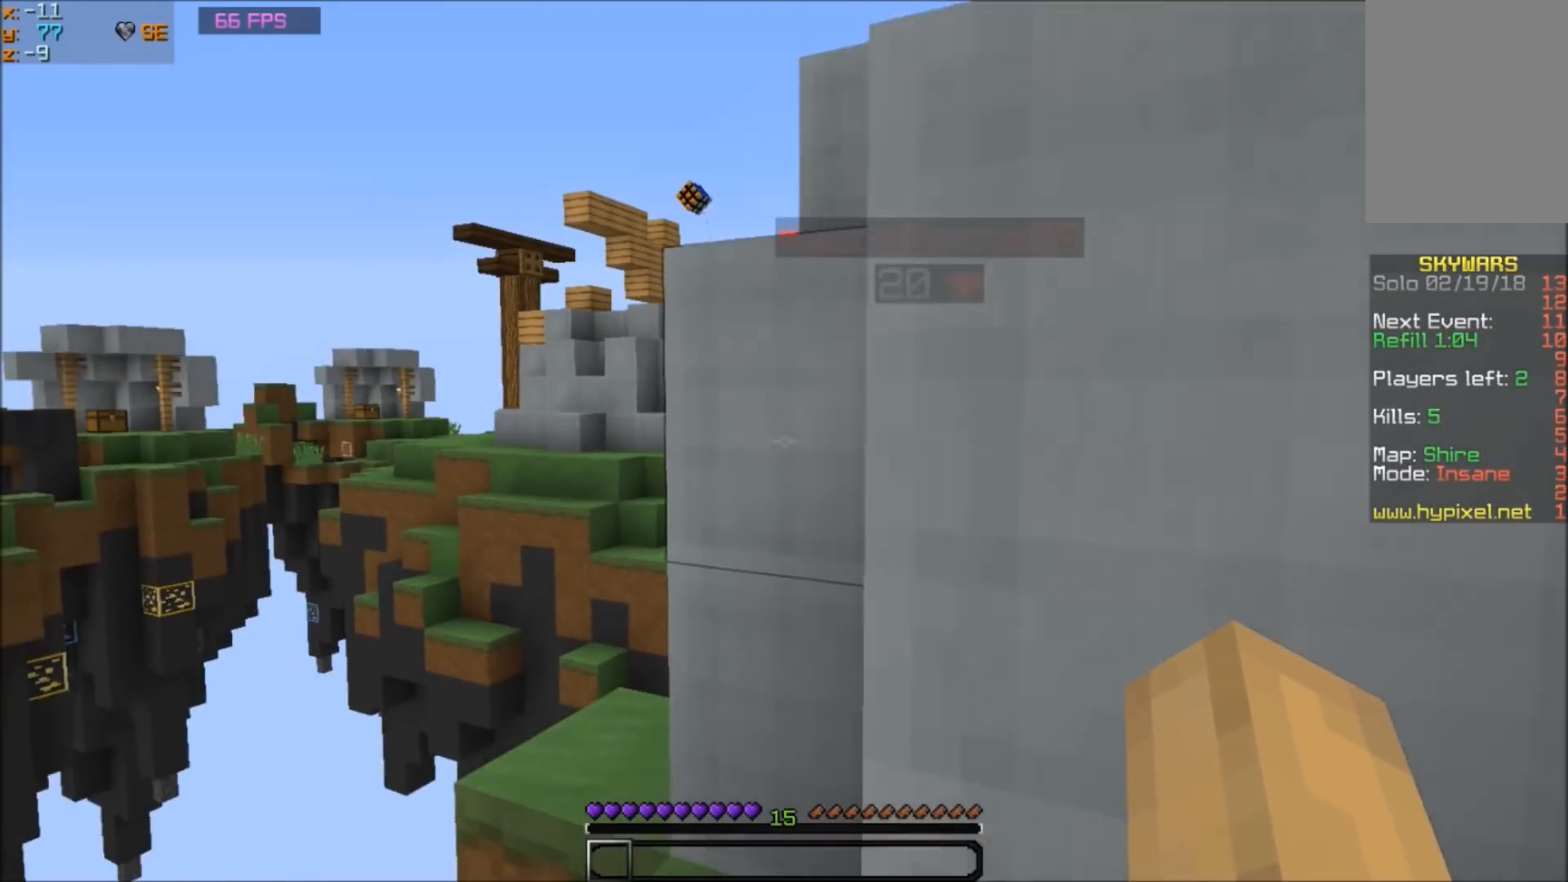
{"keys": ["w"], "mouse": ["left"], "events": [[234, "a", "up"], [234, "mouse_left", "down"], [300, "mouse_left", "up"], [501, "mouse_left", "down"]]}
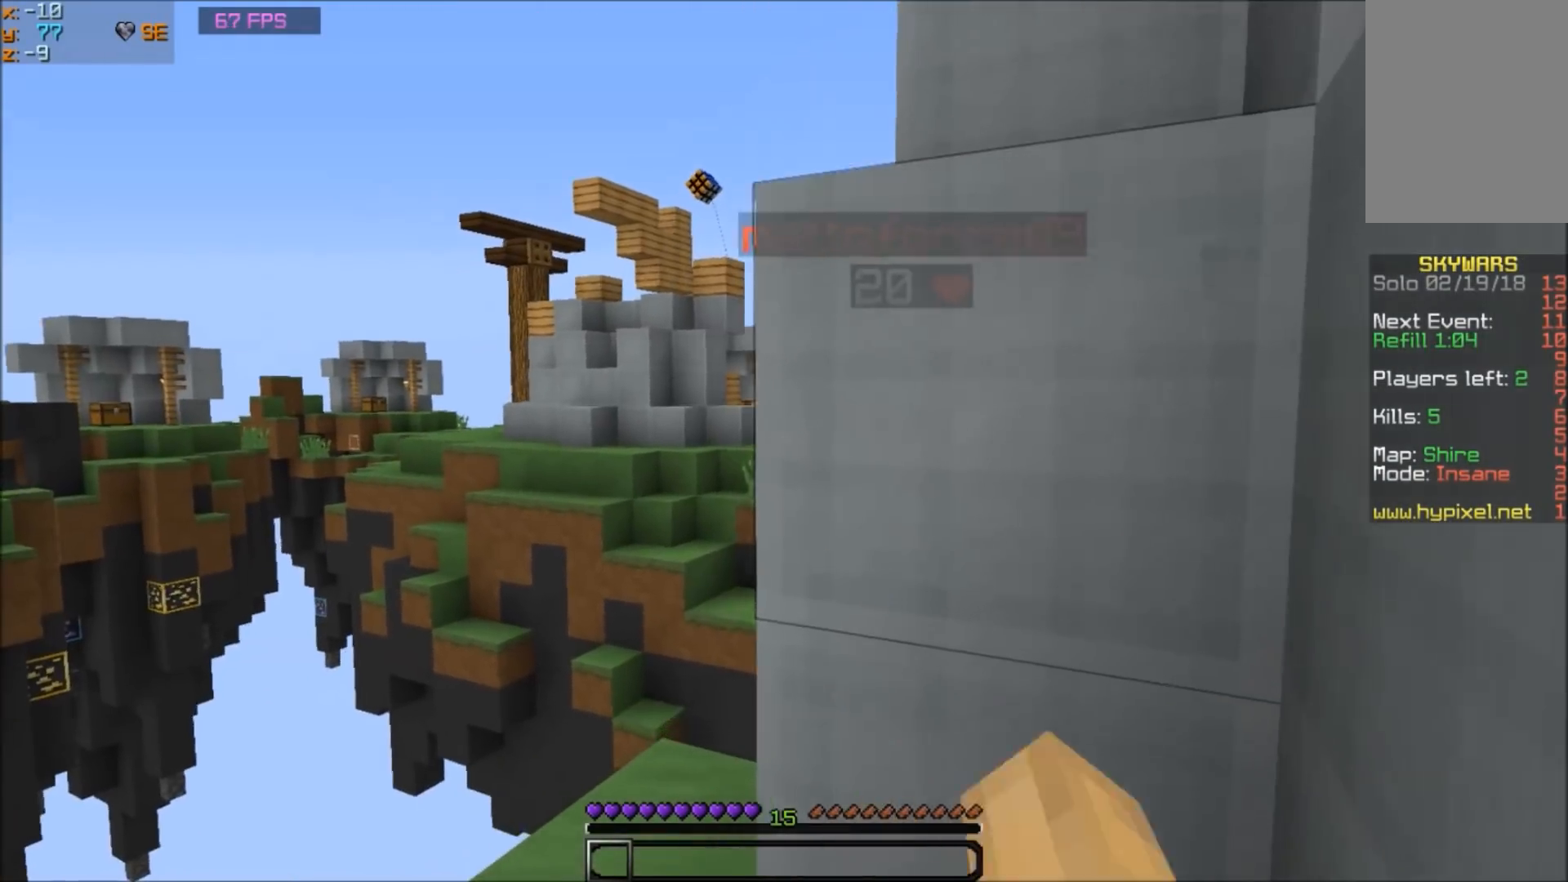
{"keys": ["w"], "mouse": [], "events": [[33, "a", "down"], [33, "mouse_left", "up"], [66, "mouse_left", "down"], [133, "mouse_left", "up"], [200, "mouse_left", "down"], [233, "mouse_left", "up"], [300, "mouse_left", "down"], [367, "mouse_left", "up"], [433, "mouse_left", "down"], [467, "a", "up"], [467, "mouse_left", "up"]]}
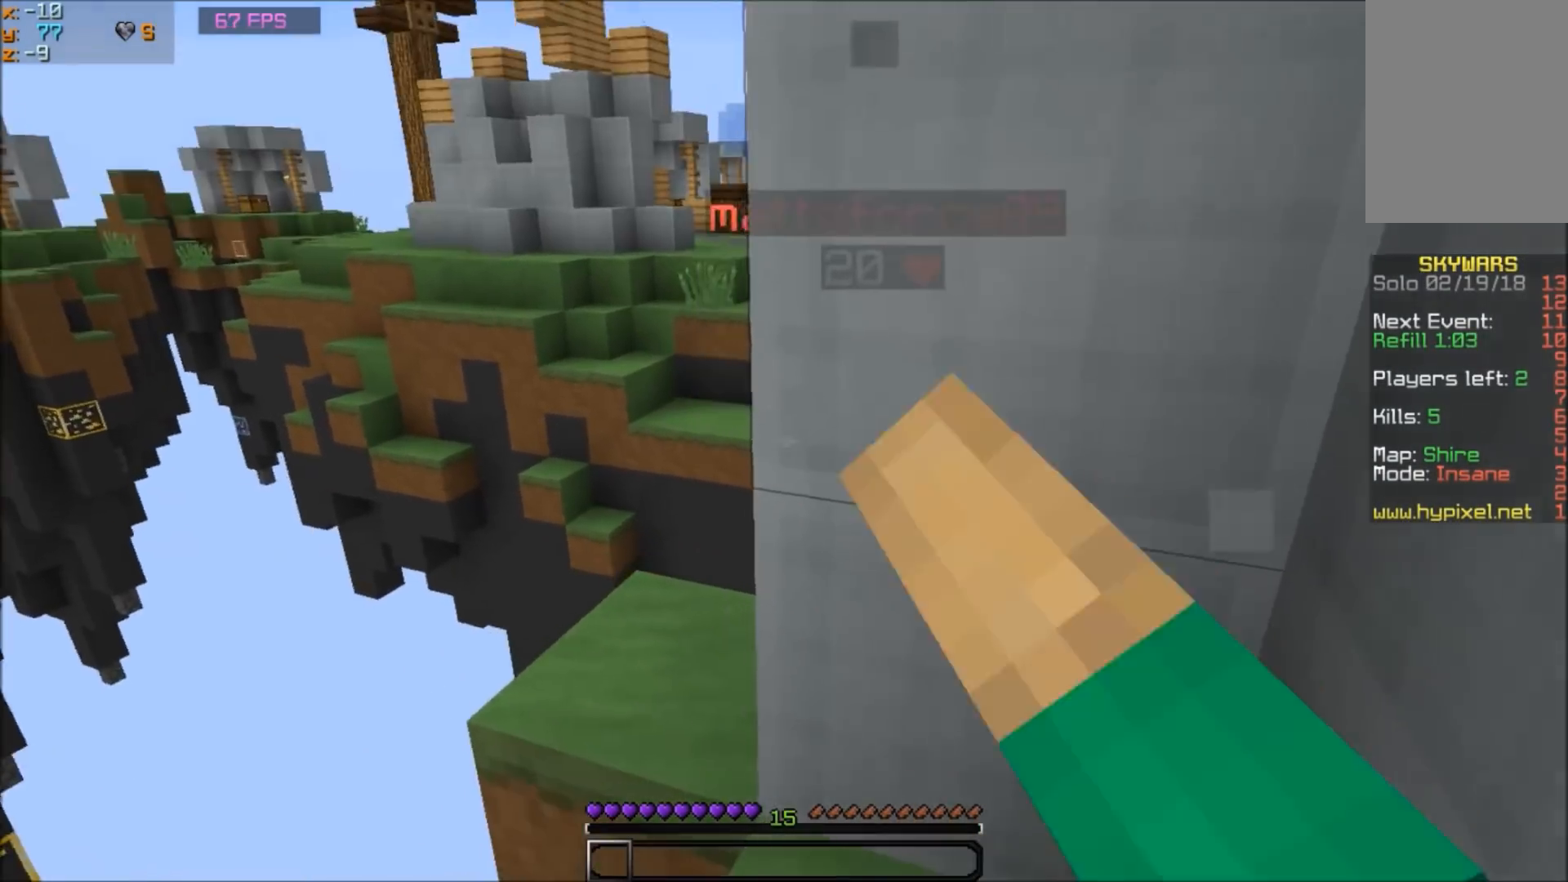
{"keys": ["d"], "mouse": ["left"], "events": [[33, "mouse_left", "down"], [67, "mouse_left", "up"], [133, "mouse_left", "down"], [200, "a", "down"], [200, "mouse_left", "up"], [234, "mouse_left", "down"], [334, "a", "up"], [334, "mouse_left", "up"], [367, "d", "down"], [367, "mouse_left", "down"], [434, "mouse_left", "up"], [434, "w", "up"], [467, "mouse_left", "down"]]}
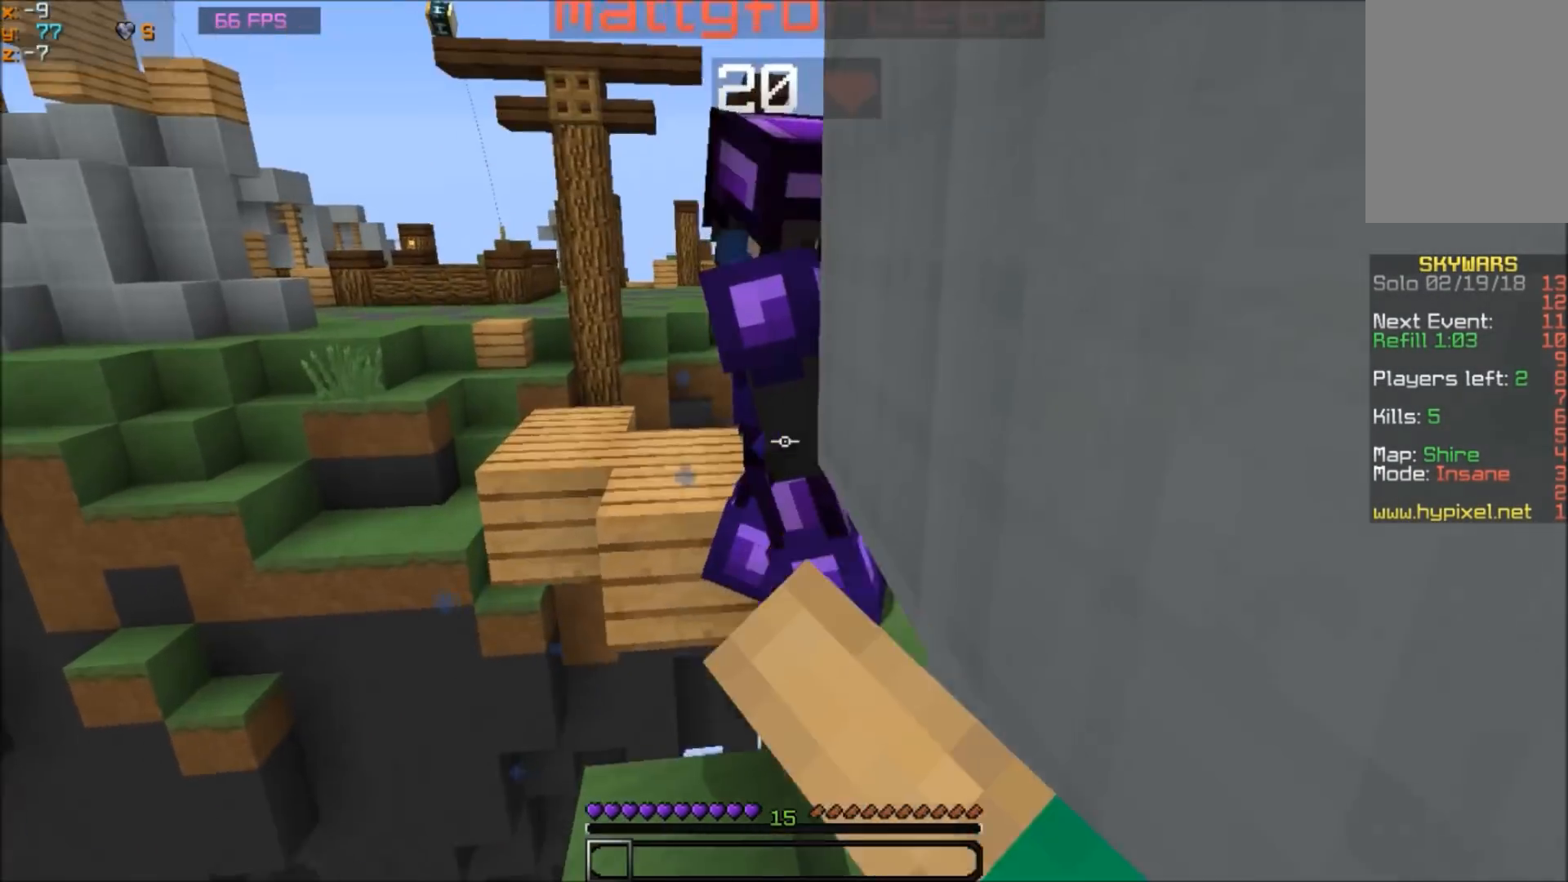
{"keys": ["d"], "mouse": [], "events": [[33, "mouse_left", "up"], [100, "mouse_left", "down"], [133, "d", "up"], [133, "mouse_left", "up"], [200, "a", "down"], [200, "mouse_left", "down"], [300, "w", "down"], [400, "a", "up"], [400, "mouse_left", "up"], [433, "mouse_left", "down"], [467, "d", "down"], [467, "mouse_left", "up"], [467, "w", "up"]]}
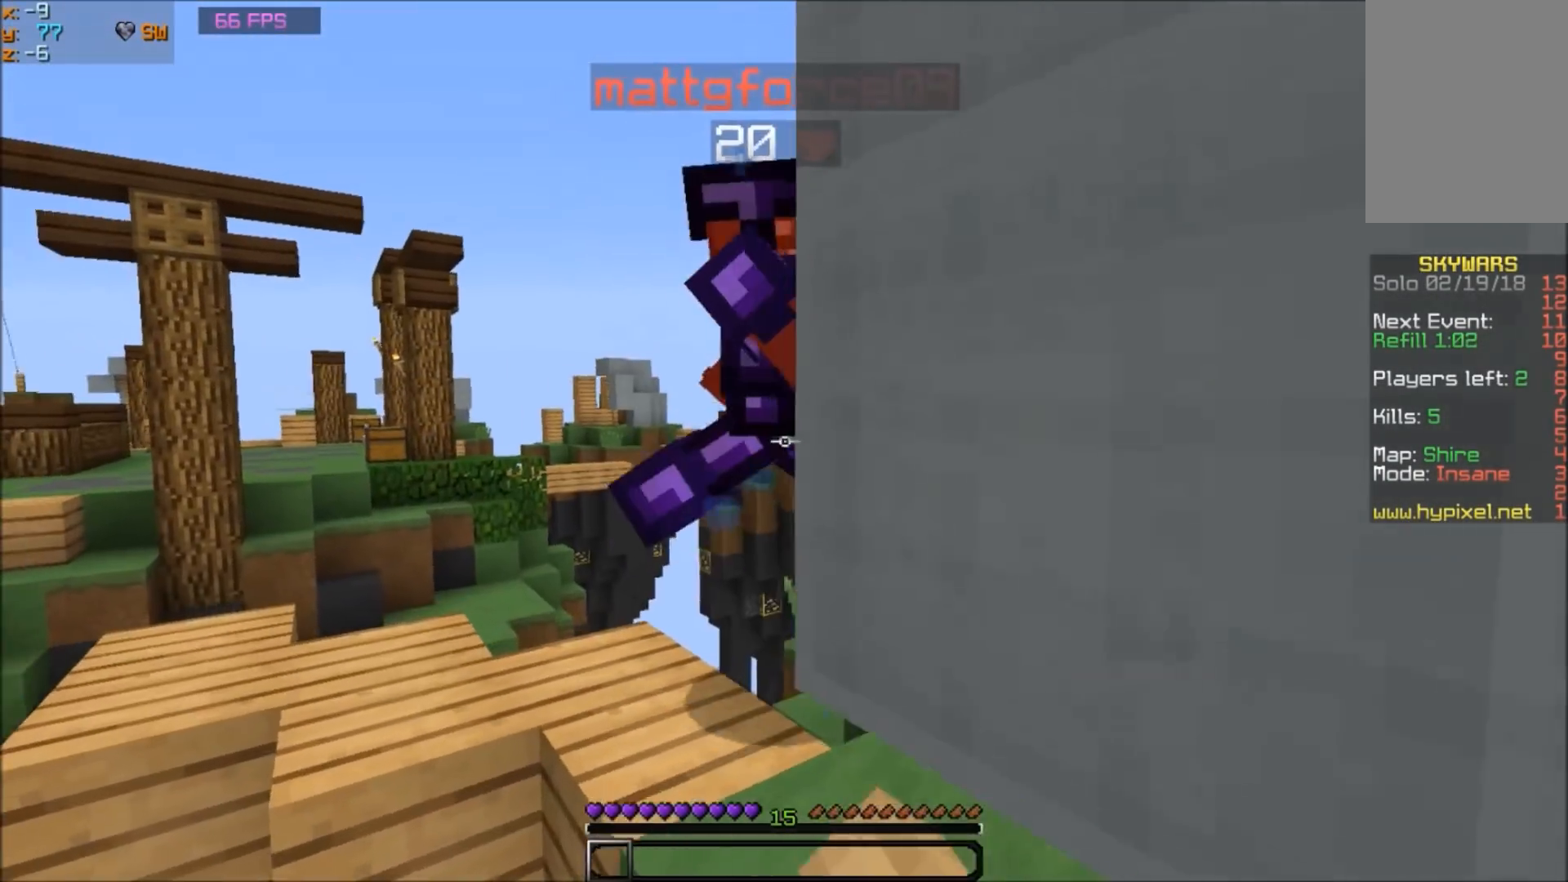
{"keys": ["d", "w"], "mouse": [], "events": [[33, "d", "up"], [33, "mouse_left", "down"], [100, "mouse_left", "up"], [100, "s", "down"], [134, "mouse_left", "down"], [200, "d", "down"], [200, "mouse_left", "up"], [234, "mouse_left", "down"], [300, "mouse_left", "up"], [334, "s", "up"], [467, "w", "down"]]}
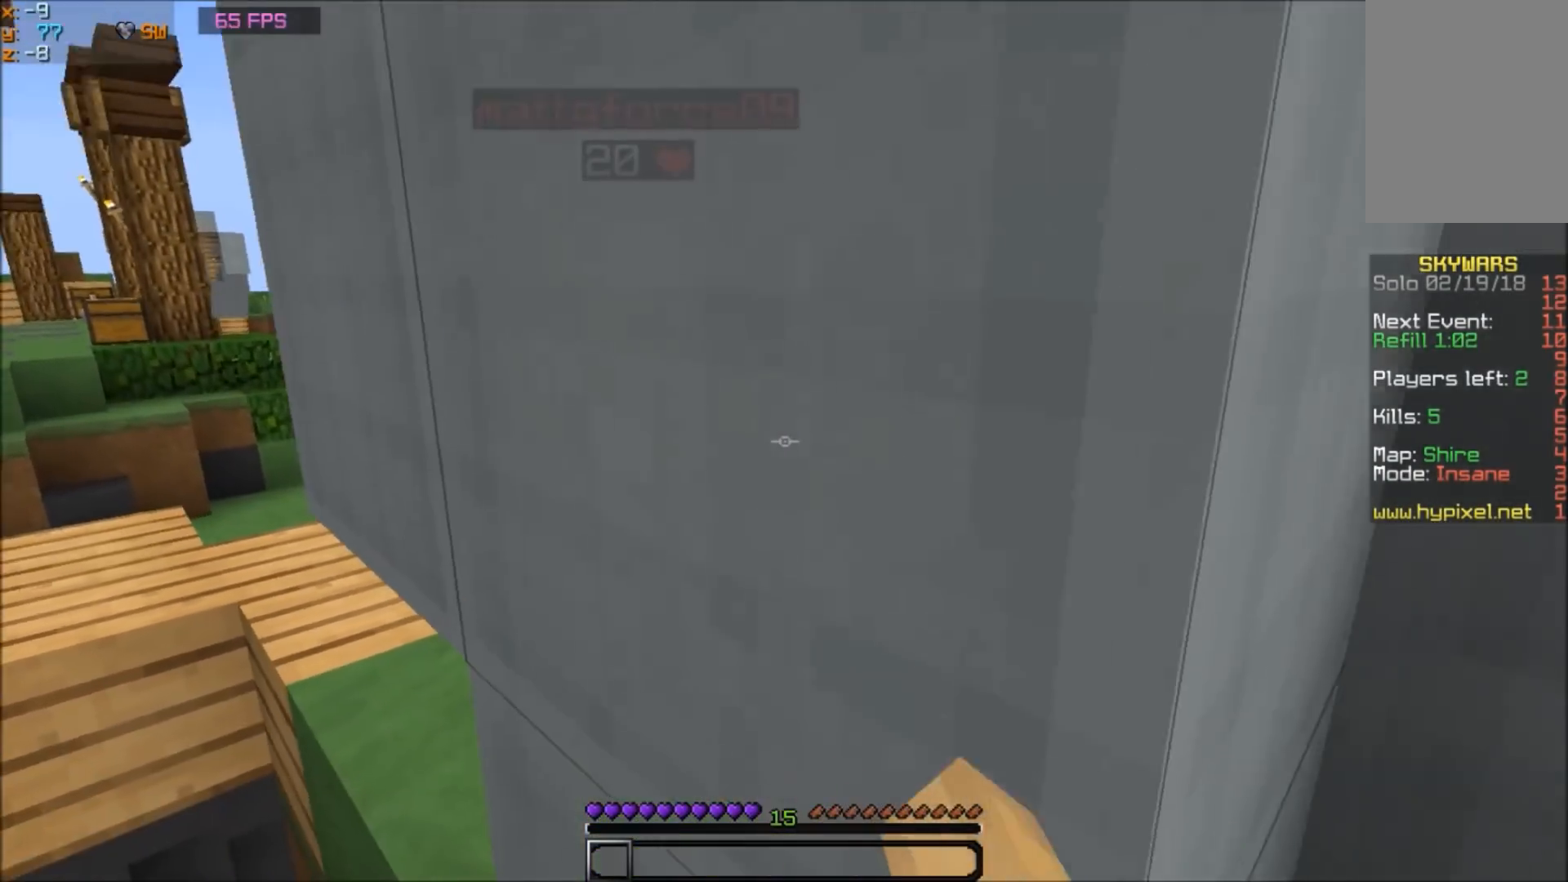
{"keys": ["d"], "mouse": [], "events": [[433, "w", "up"]]}
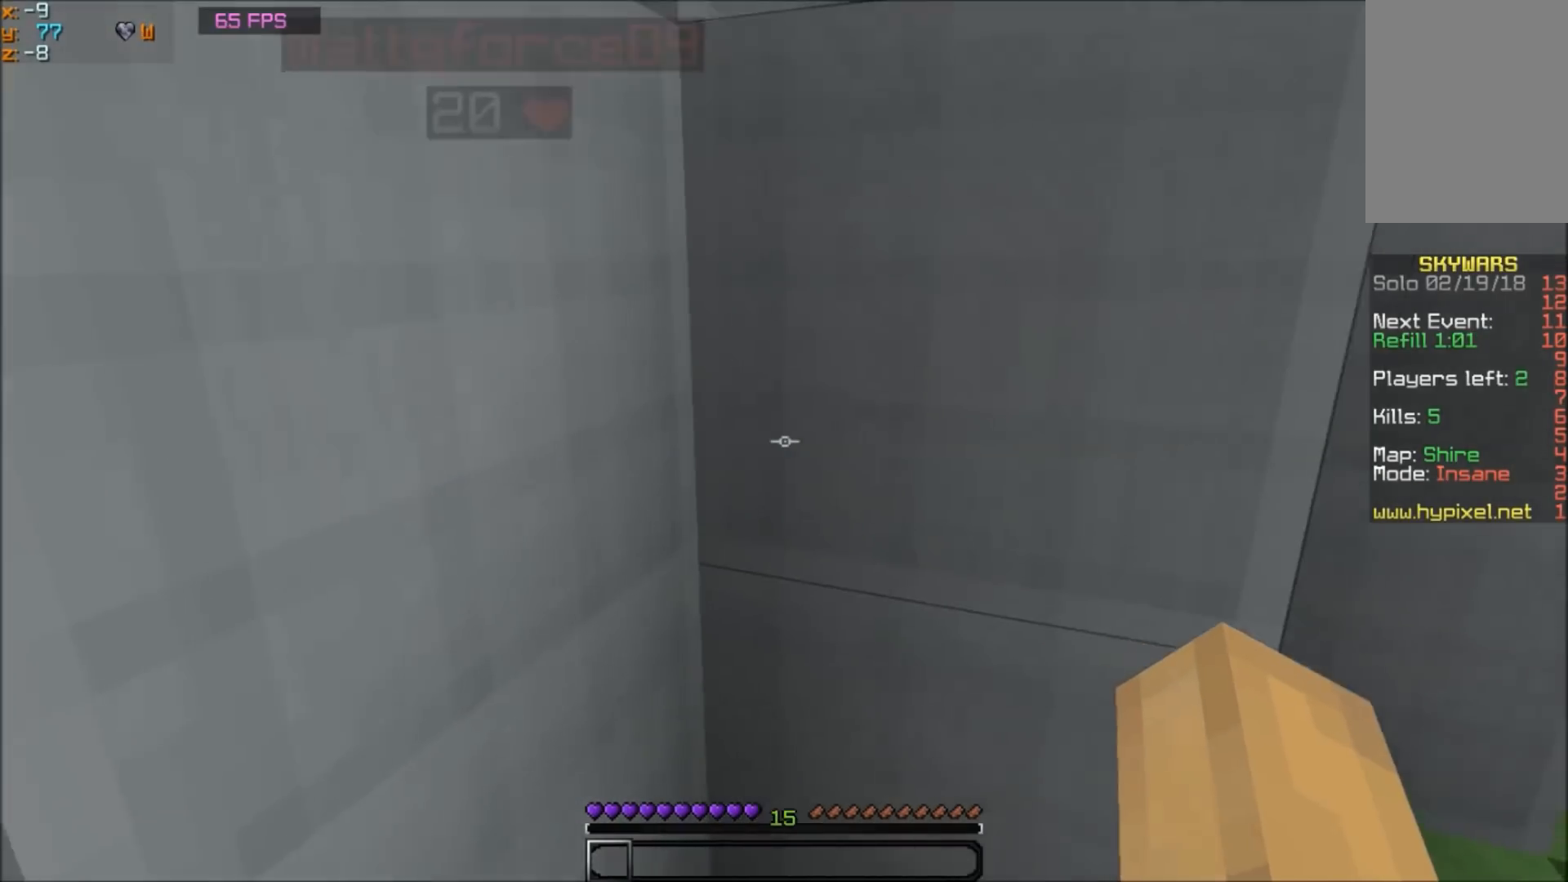
{"keys": [], "mouse": [], "events": [[33, "d", "up"], [33, "w", "down"], [133, "d", "down"], [200, "w", "up"], [234, "d", "up"]]}
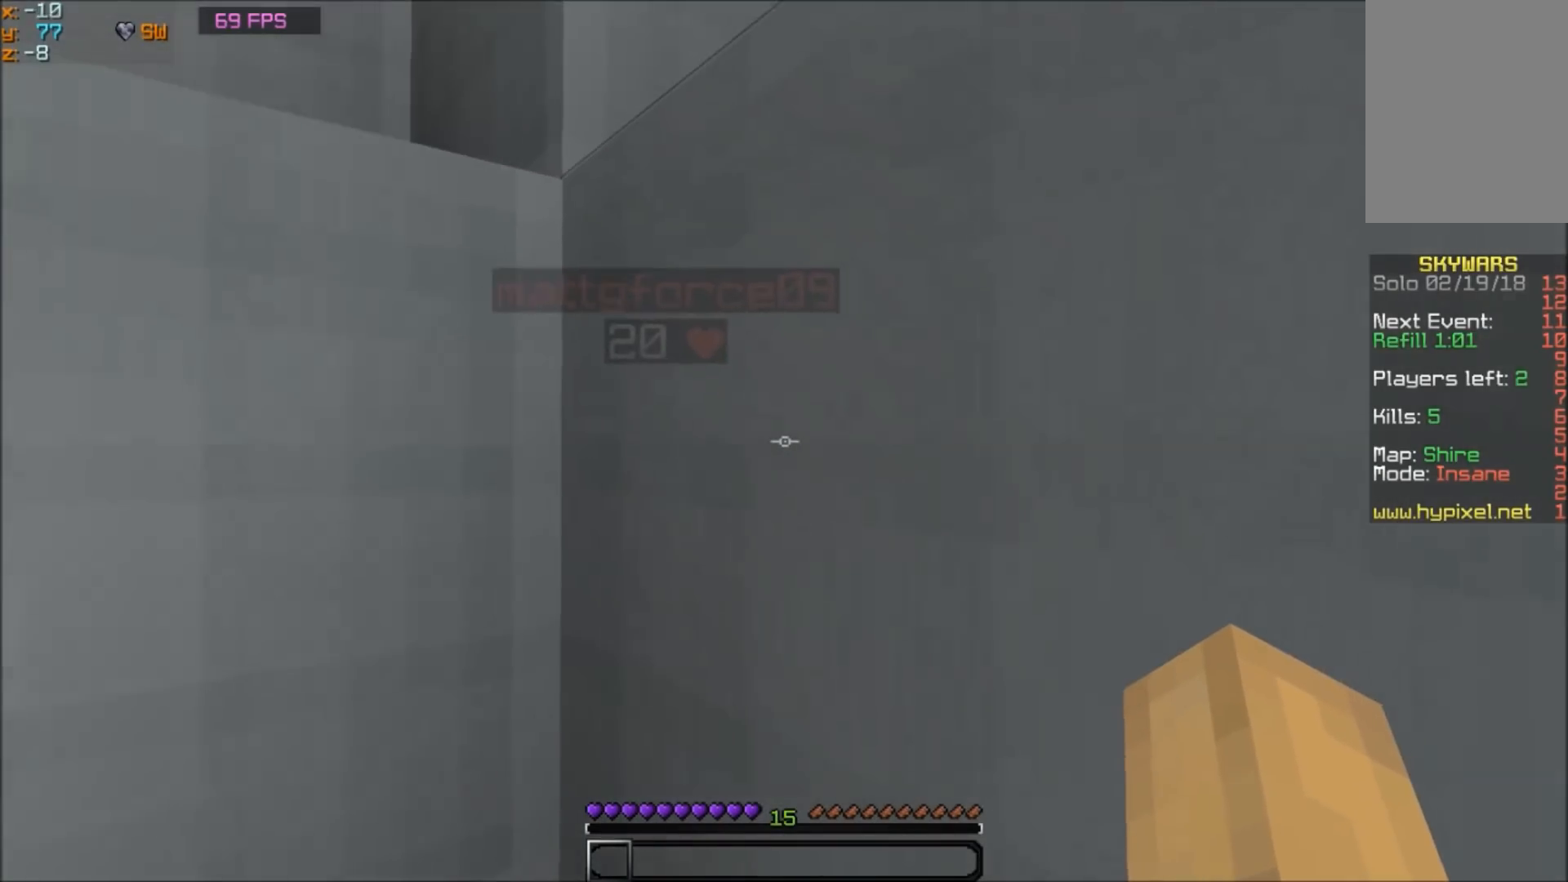
{"keys": [], "mouse": ["left"], "events": [[33, "d", "down"], [166, "d", "up"], [233, "d", "down"], [367, "d", "up"], [500, "mouse_left", "down"]]}
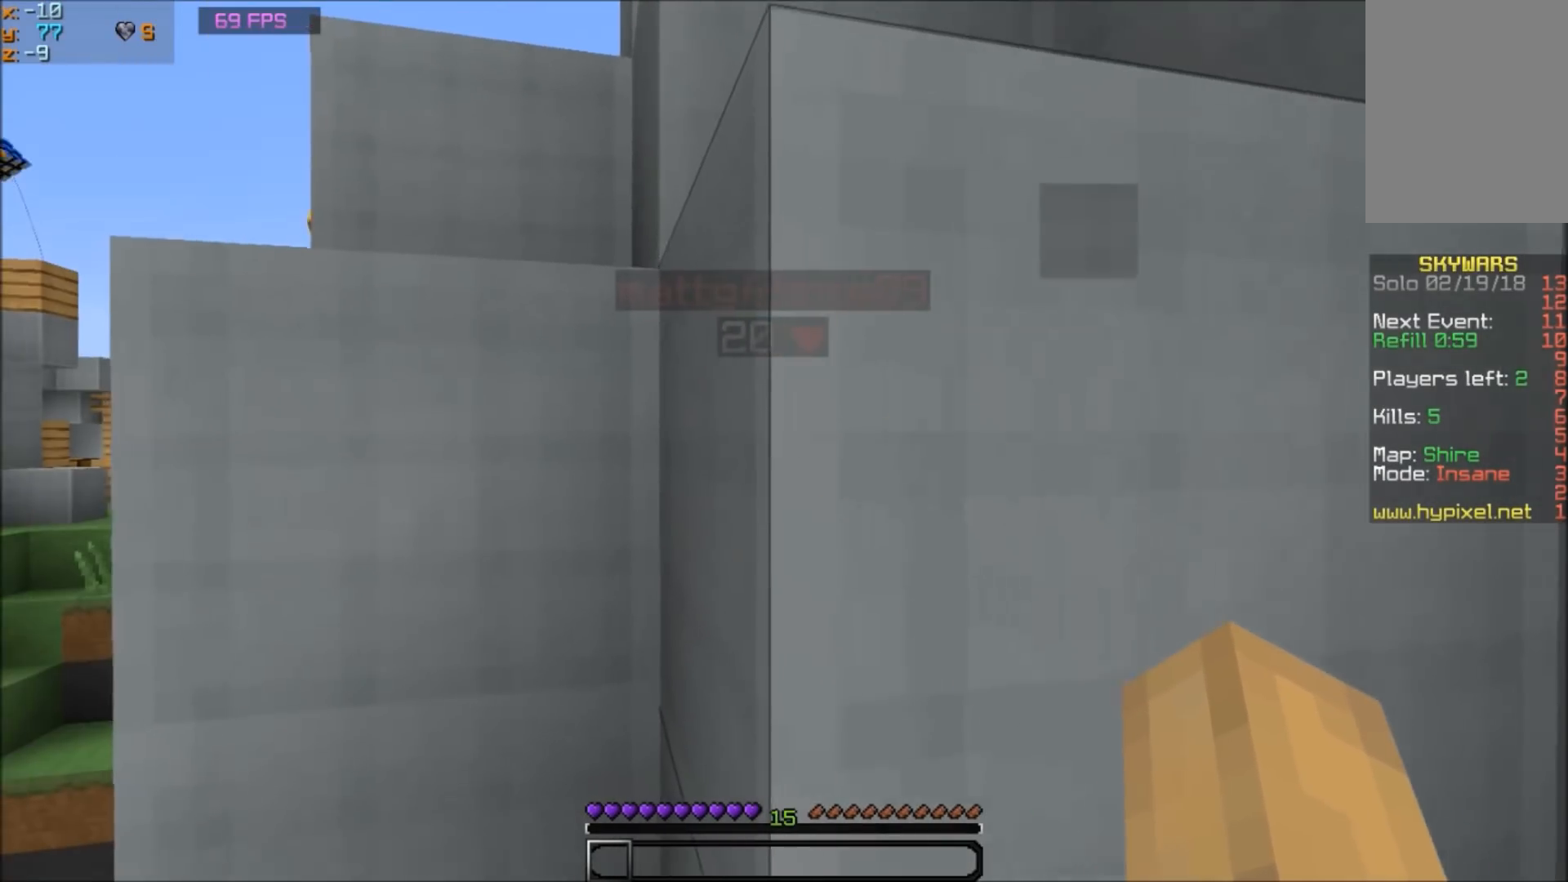
{"keys": [], "mouse": ["left"], "events": []}
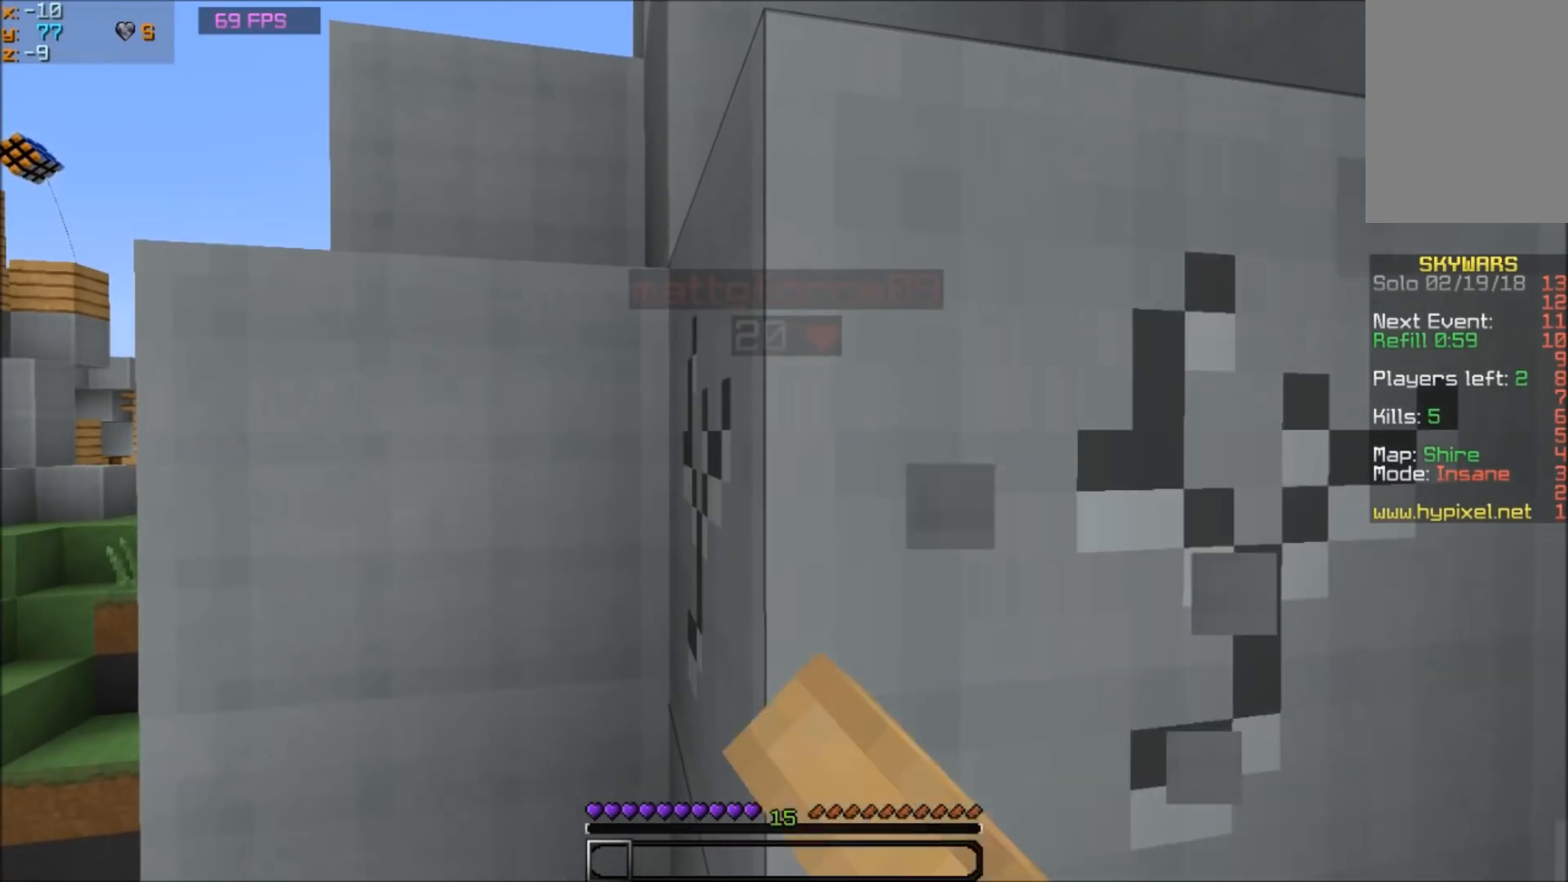
{"keys": ["a", "w"], "mouse": [], "events": [[133, "mouse_left", "up"], [433, "w", "down"], [500, "a", "down"]]}
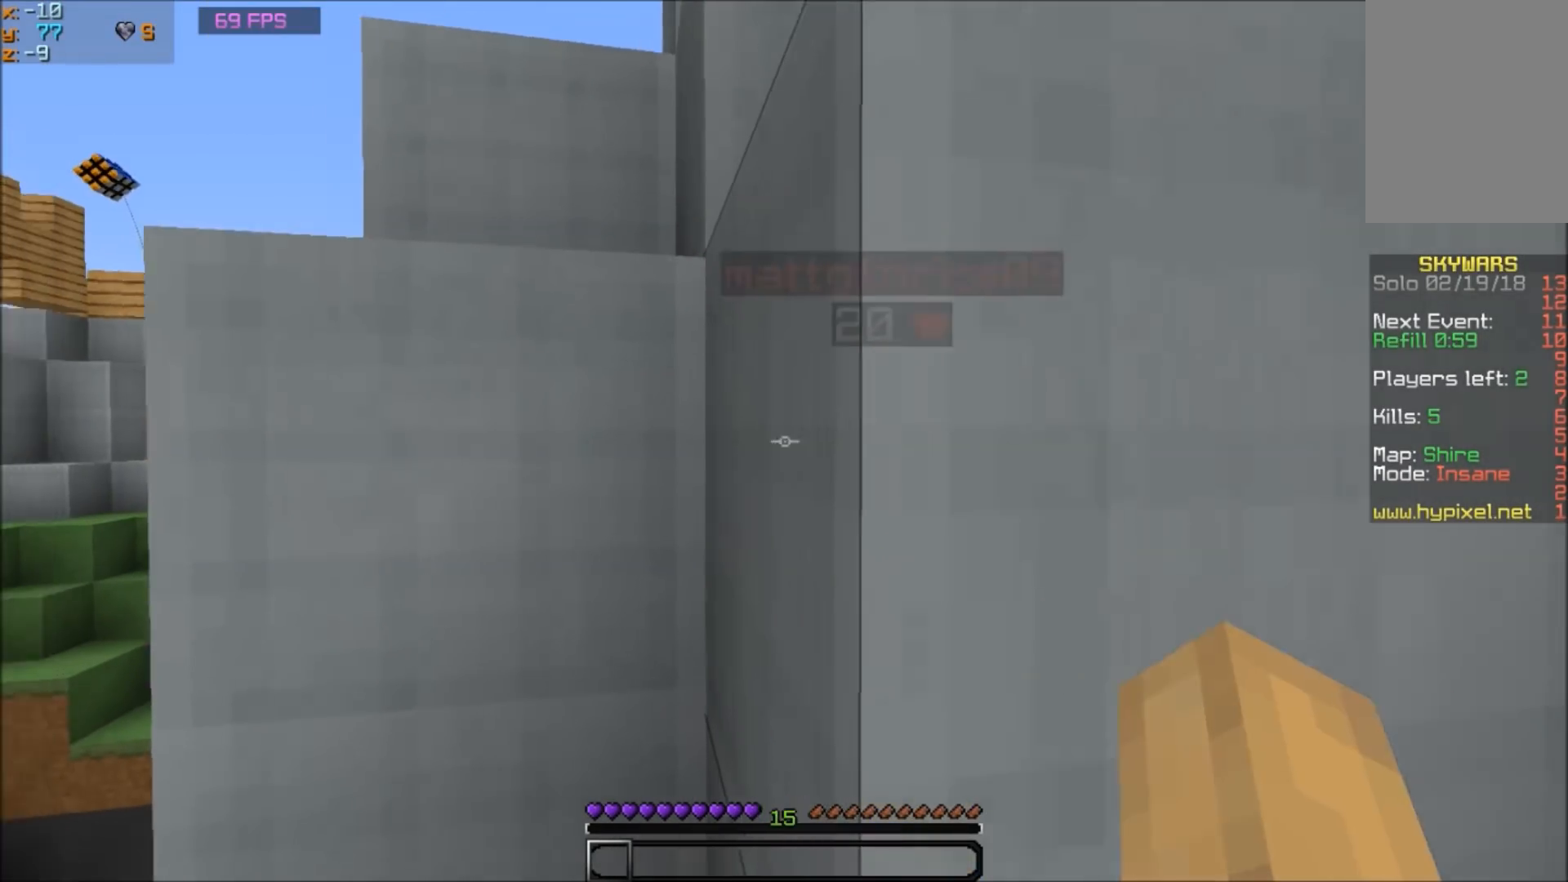
{"keys": ["a"], "mouse": [], "events": [[300, "w", "up"]]}
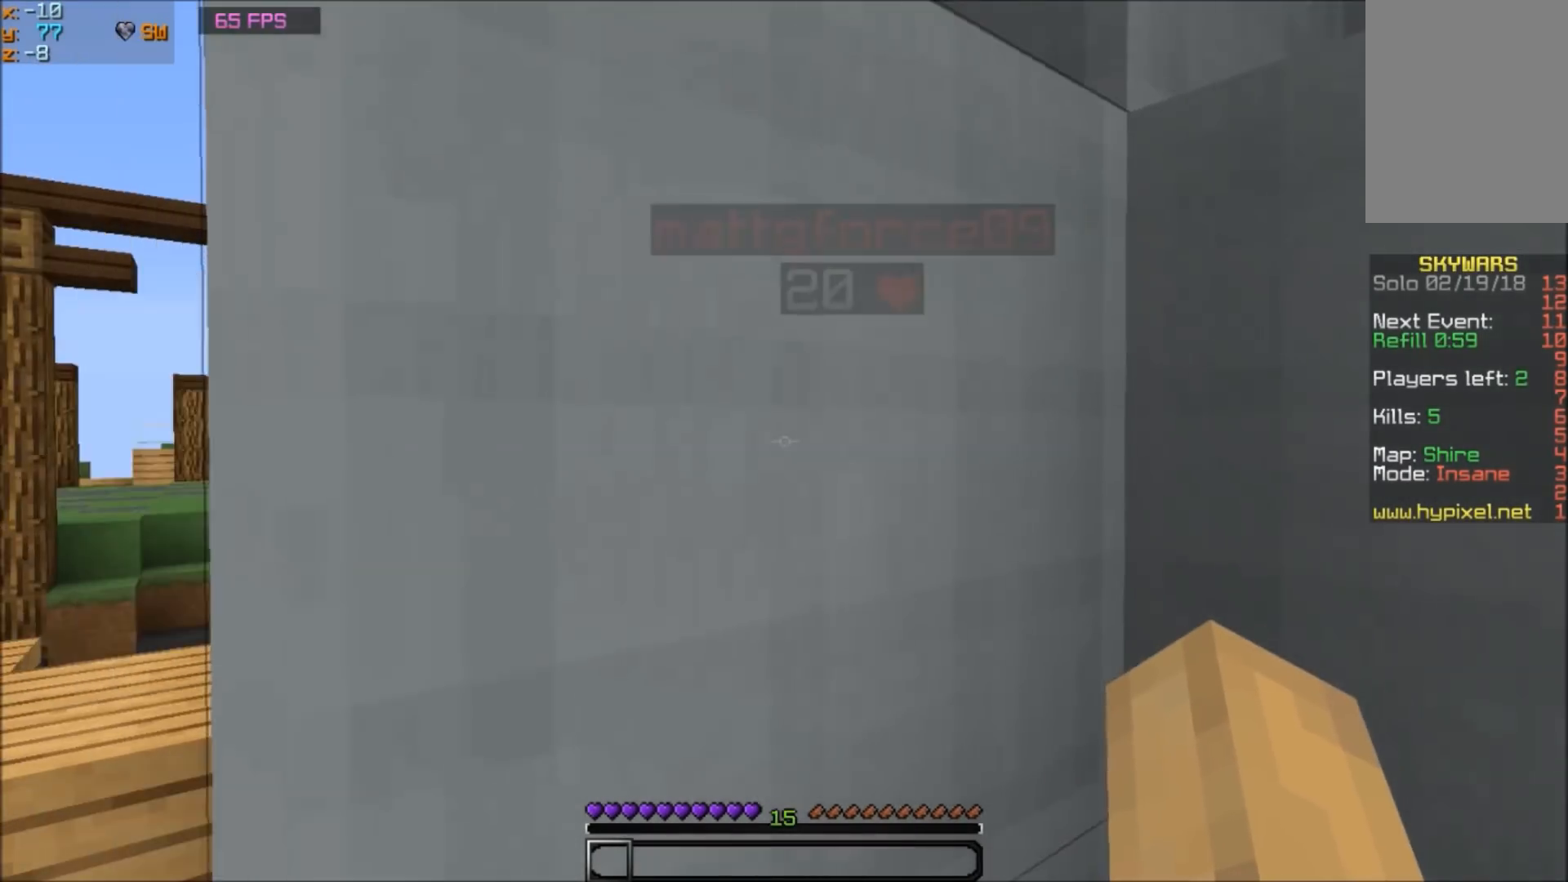
{"keys": [], "mouse": [], "events": [[133, "a", "up"]]}
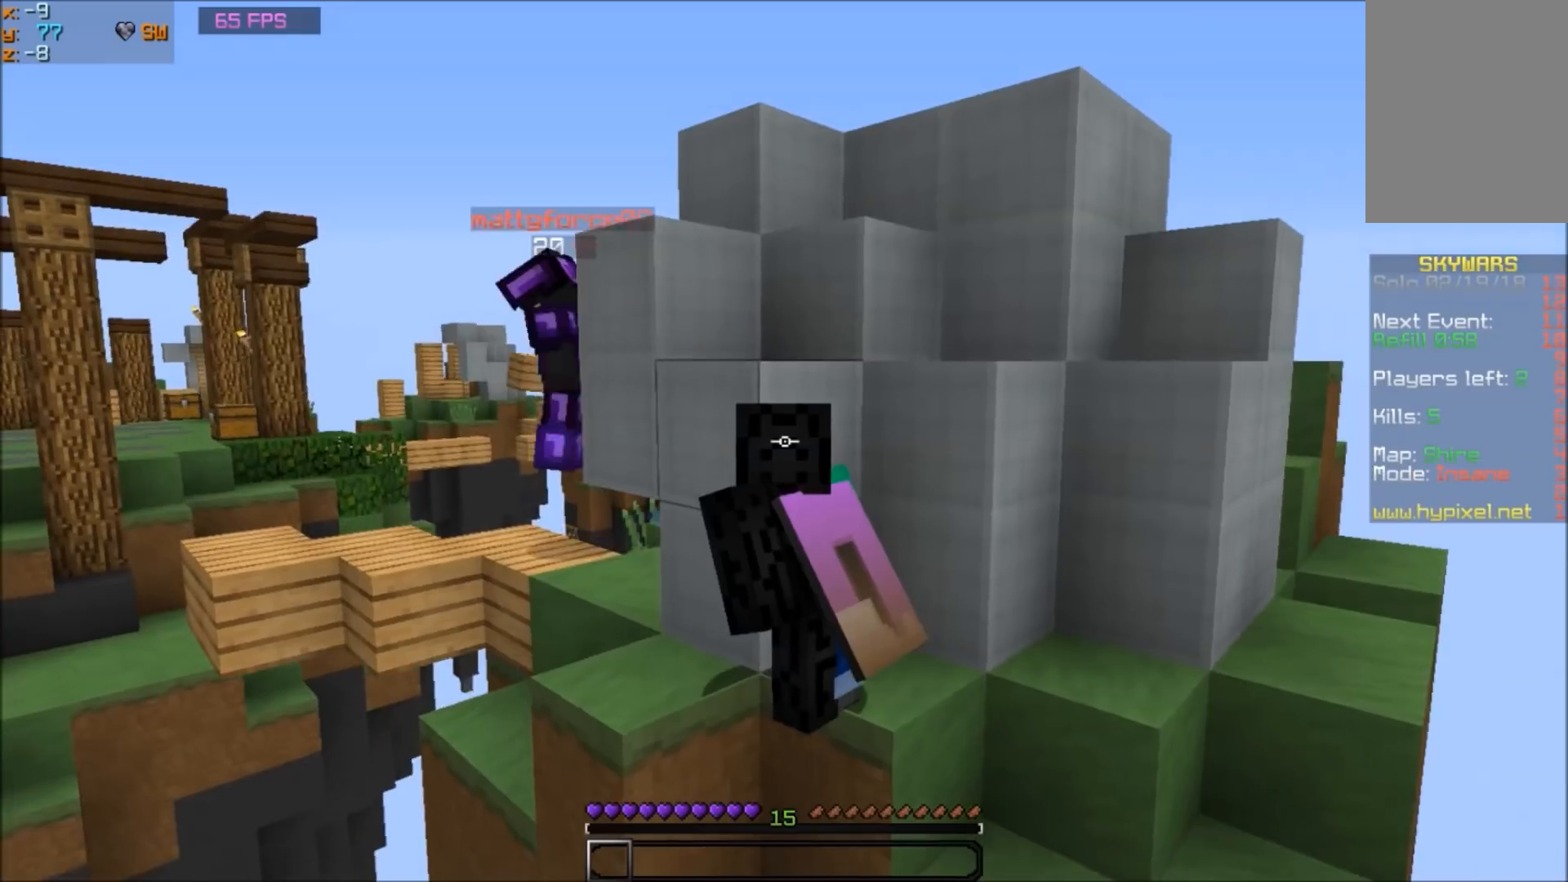
{"keys": [], "mouse": [], "events": [[67, "d", "down"], [501, "d", "up"]]}
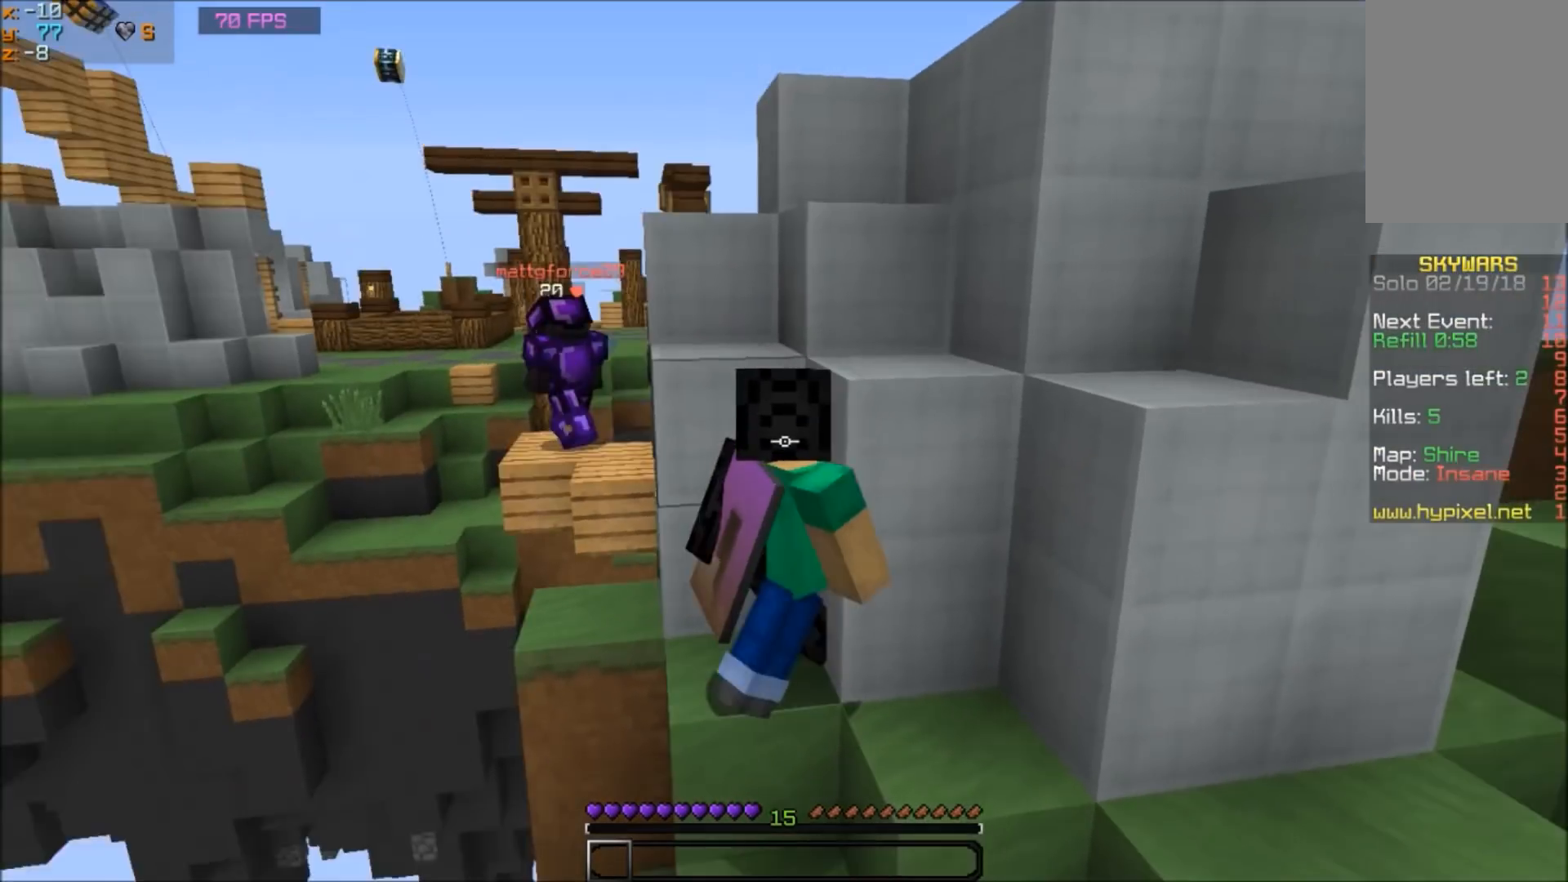
{"keys": [], "mouse": [], "events": []}
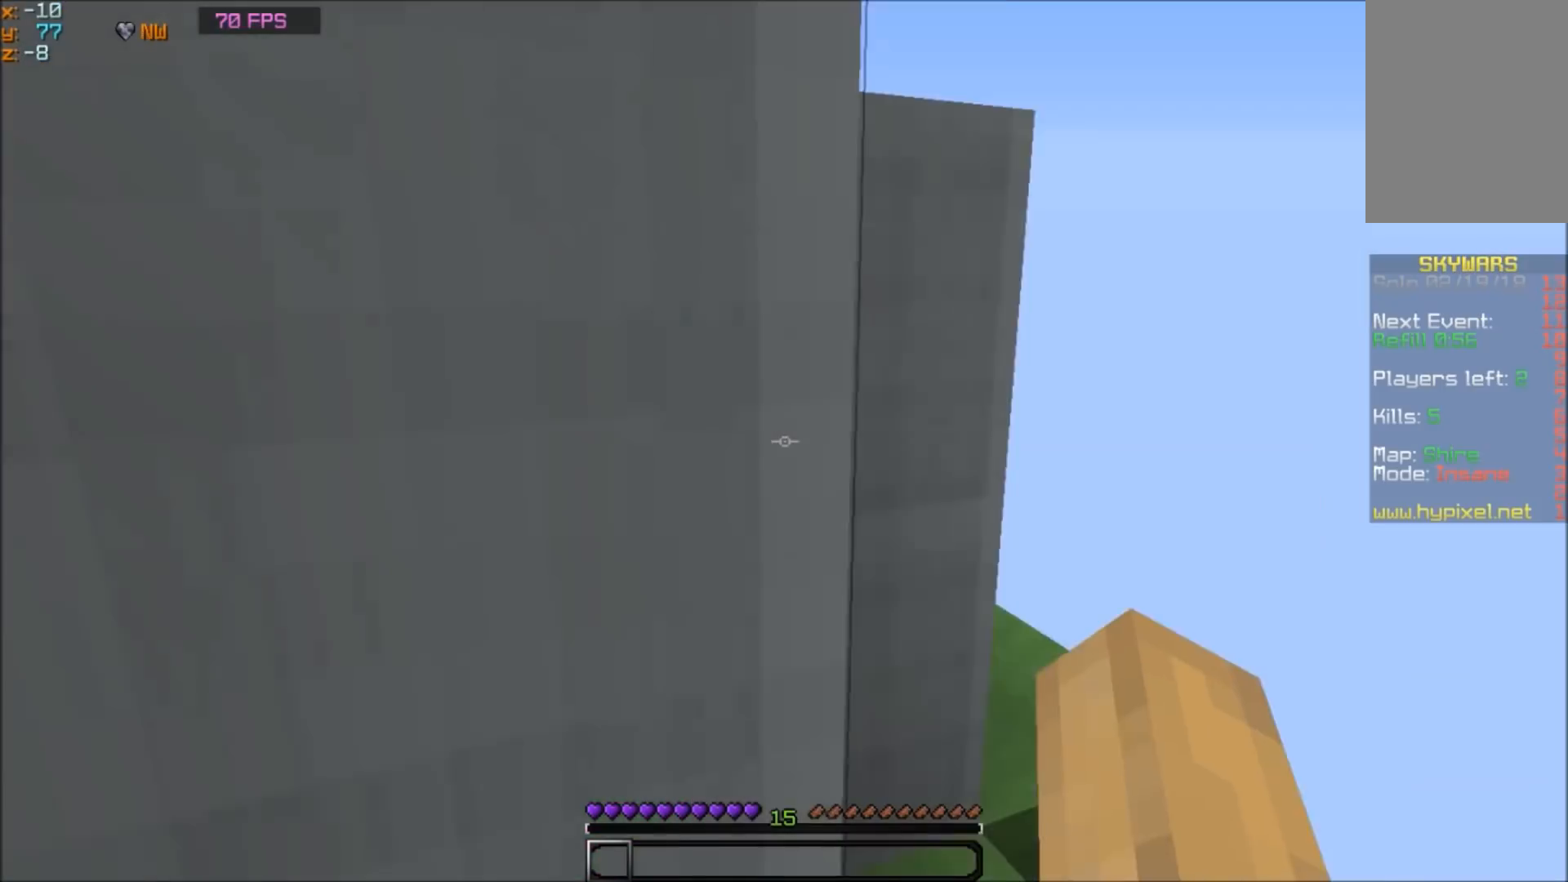
{"keys": ["w"], "mouse": [], "events": [[167, "w", "down"], [234, "d", "down"], [367, "d", "up"]]}
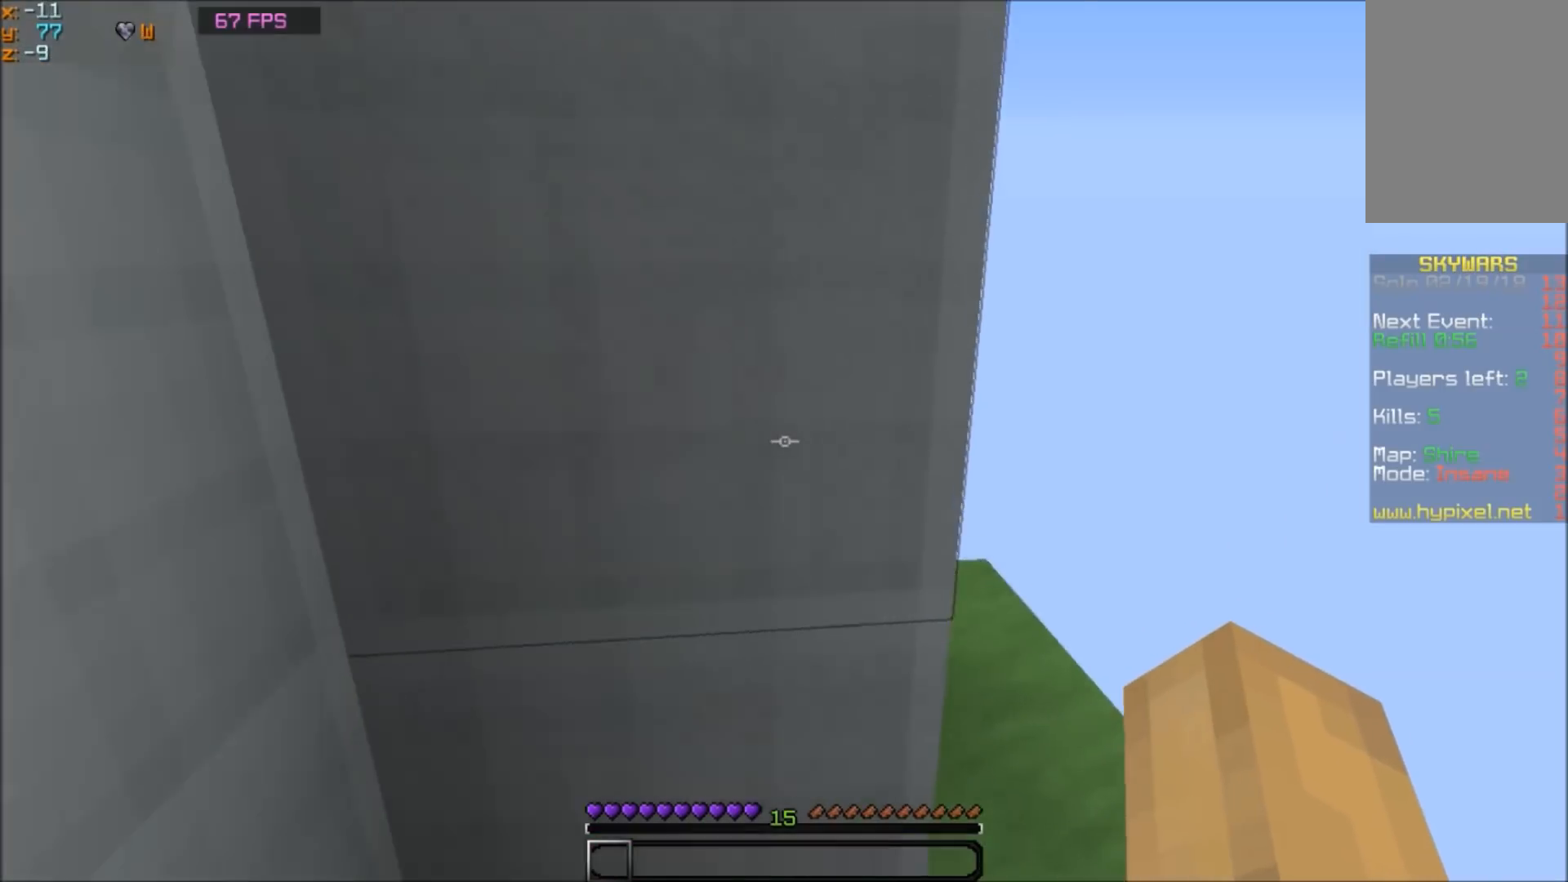
{"keys": ["d", "w"], "mouse": [], "events": [[66, "d", "down"]]}
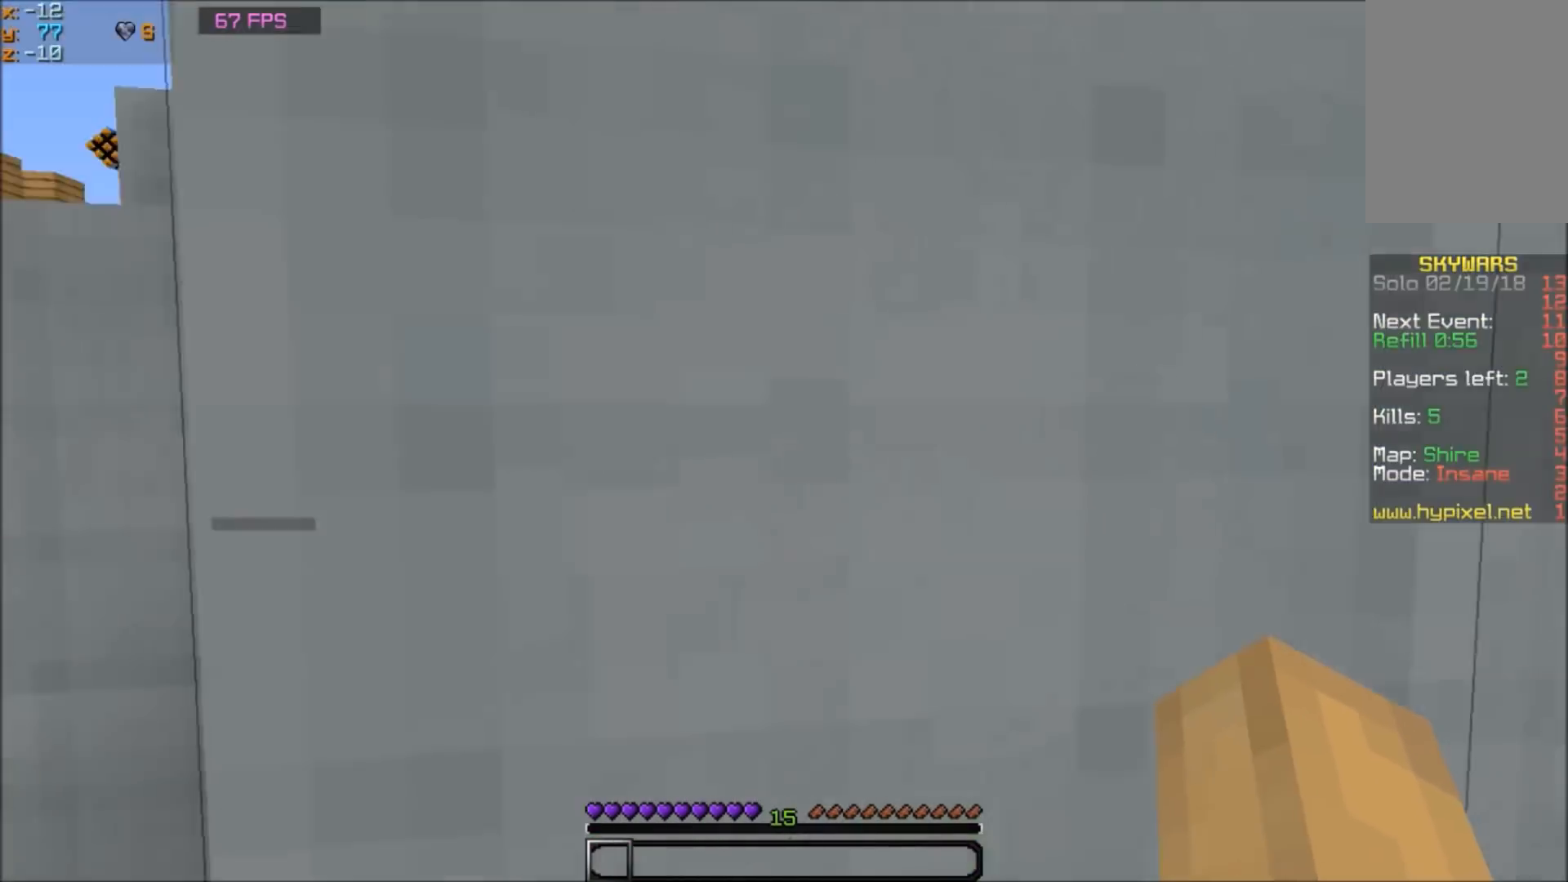
{"keys": [], "mouse": [], "events": [[134, "w", "up"], [167, "d", "up"]]}
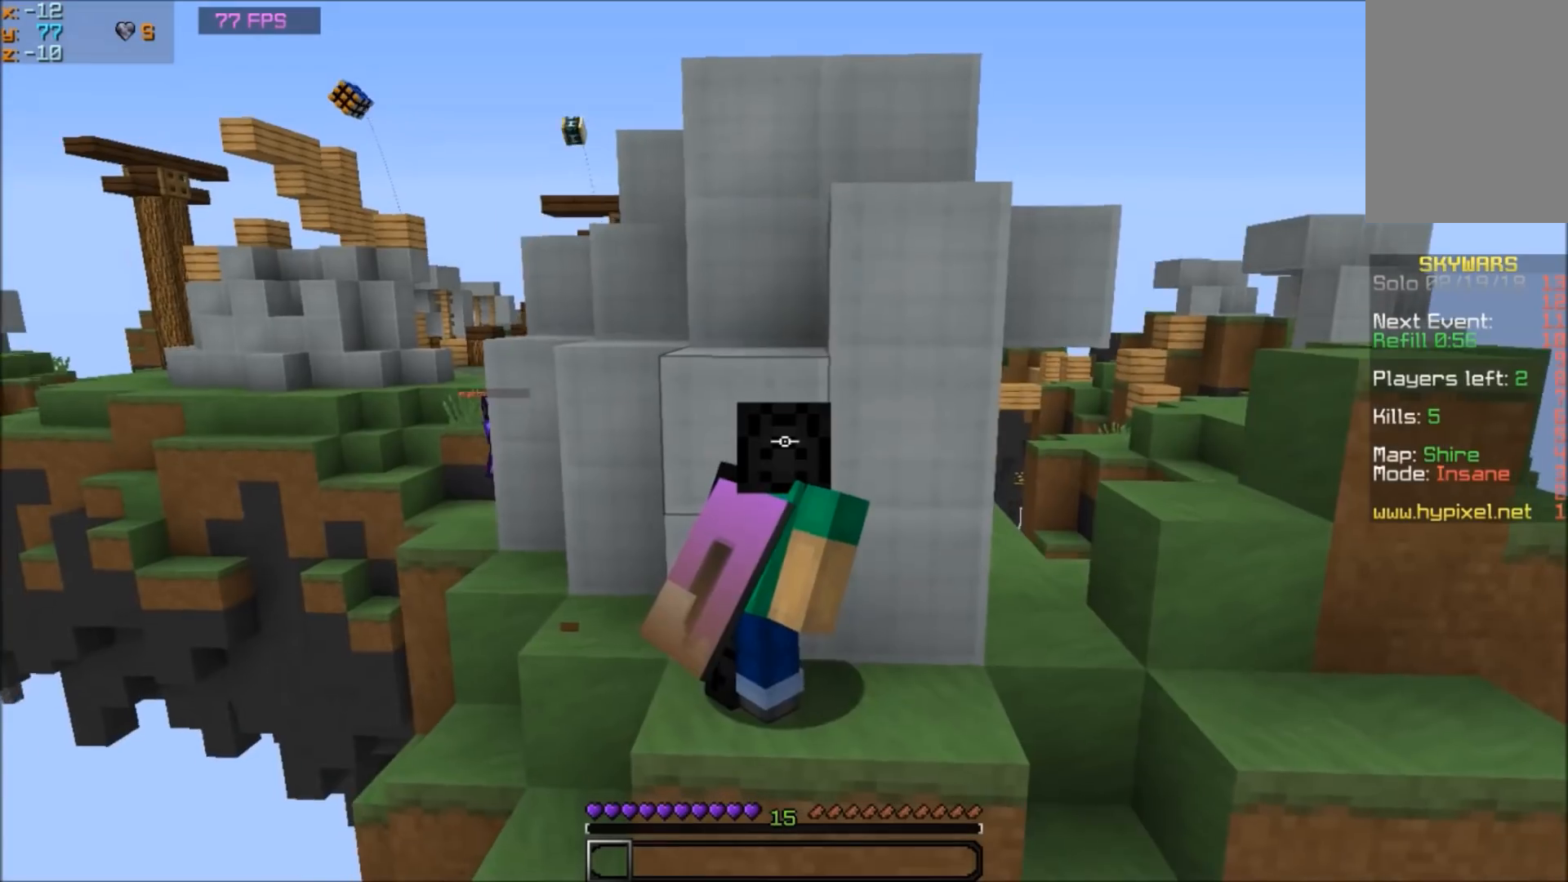
{"keys": ["d"], "mouse": [], "events": [[266, "d", "down"]]}
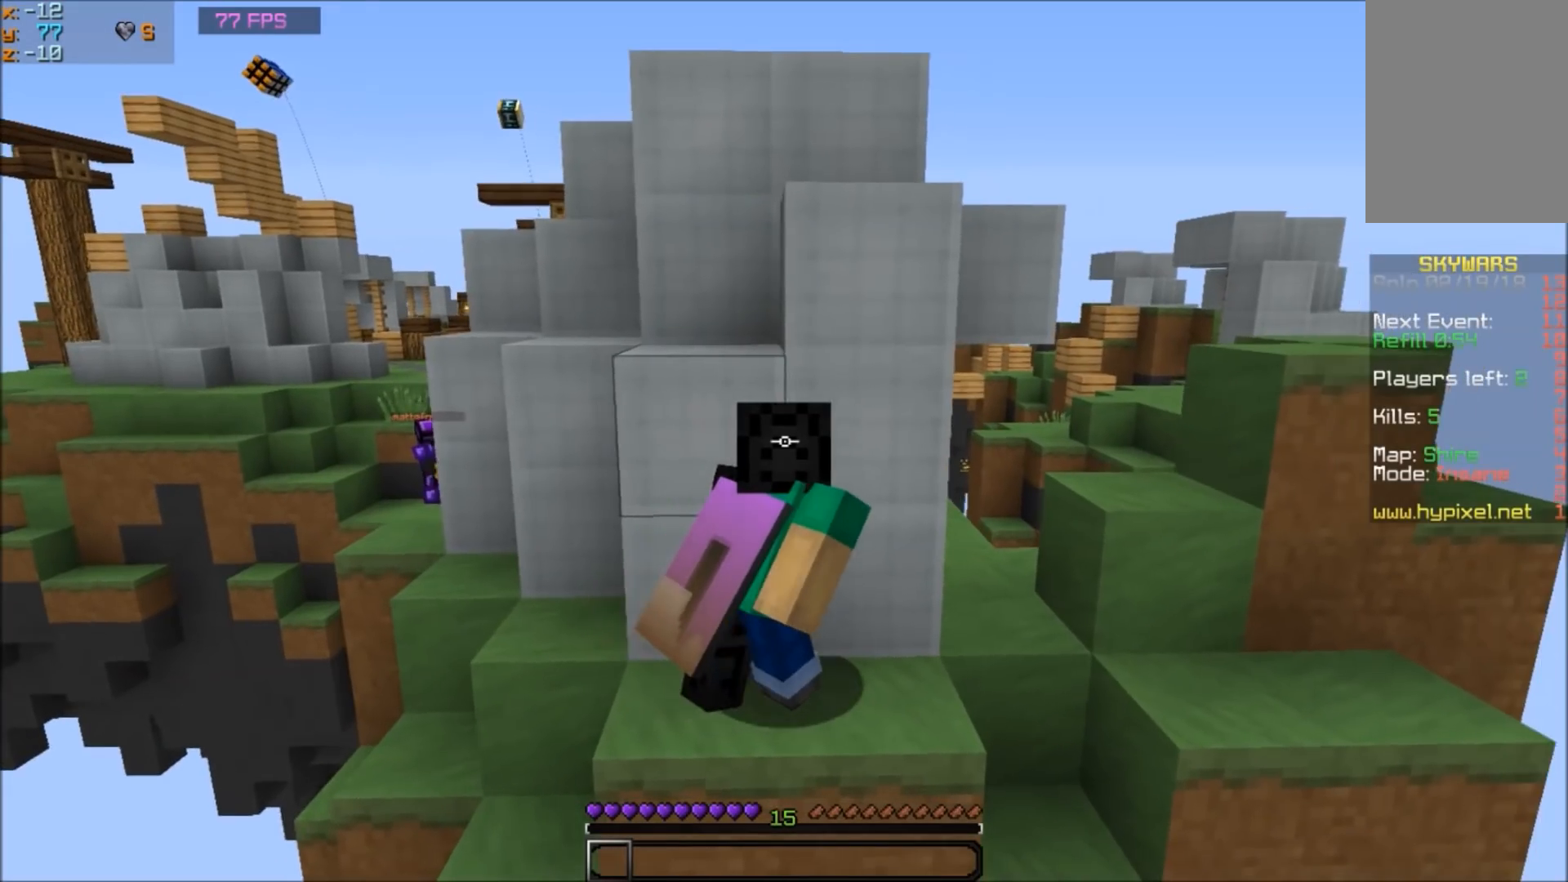
{"keys": ["d"], "mouse": [], "events": [[100, "d", "up"], [334, "d", "down"]]}
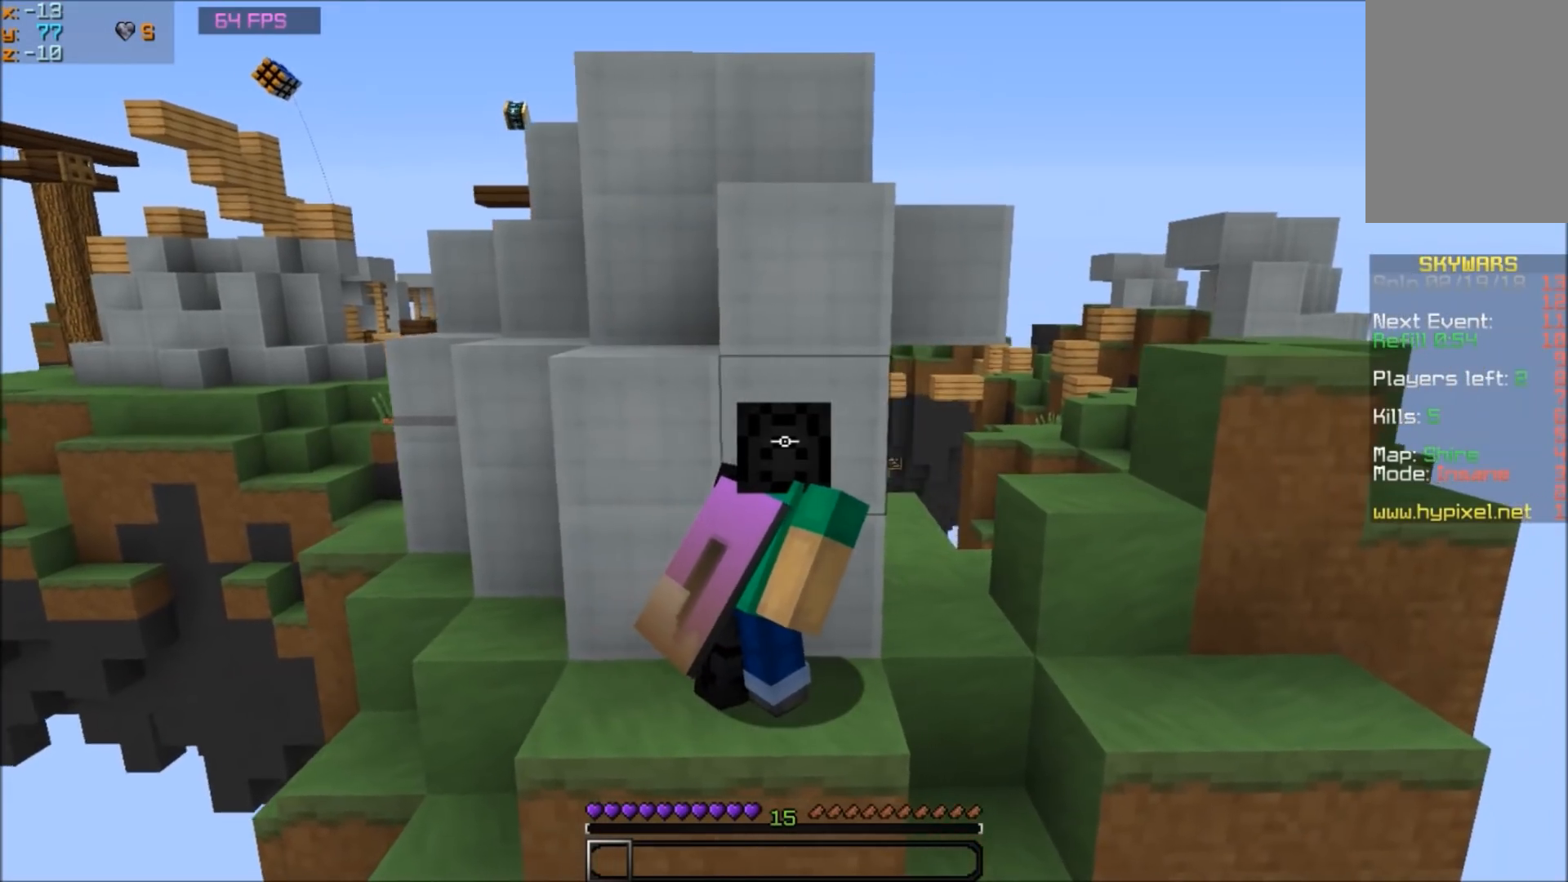
{"keys": [], "mouse": [], "events": [[400, "d", "up"]]}
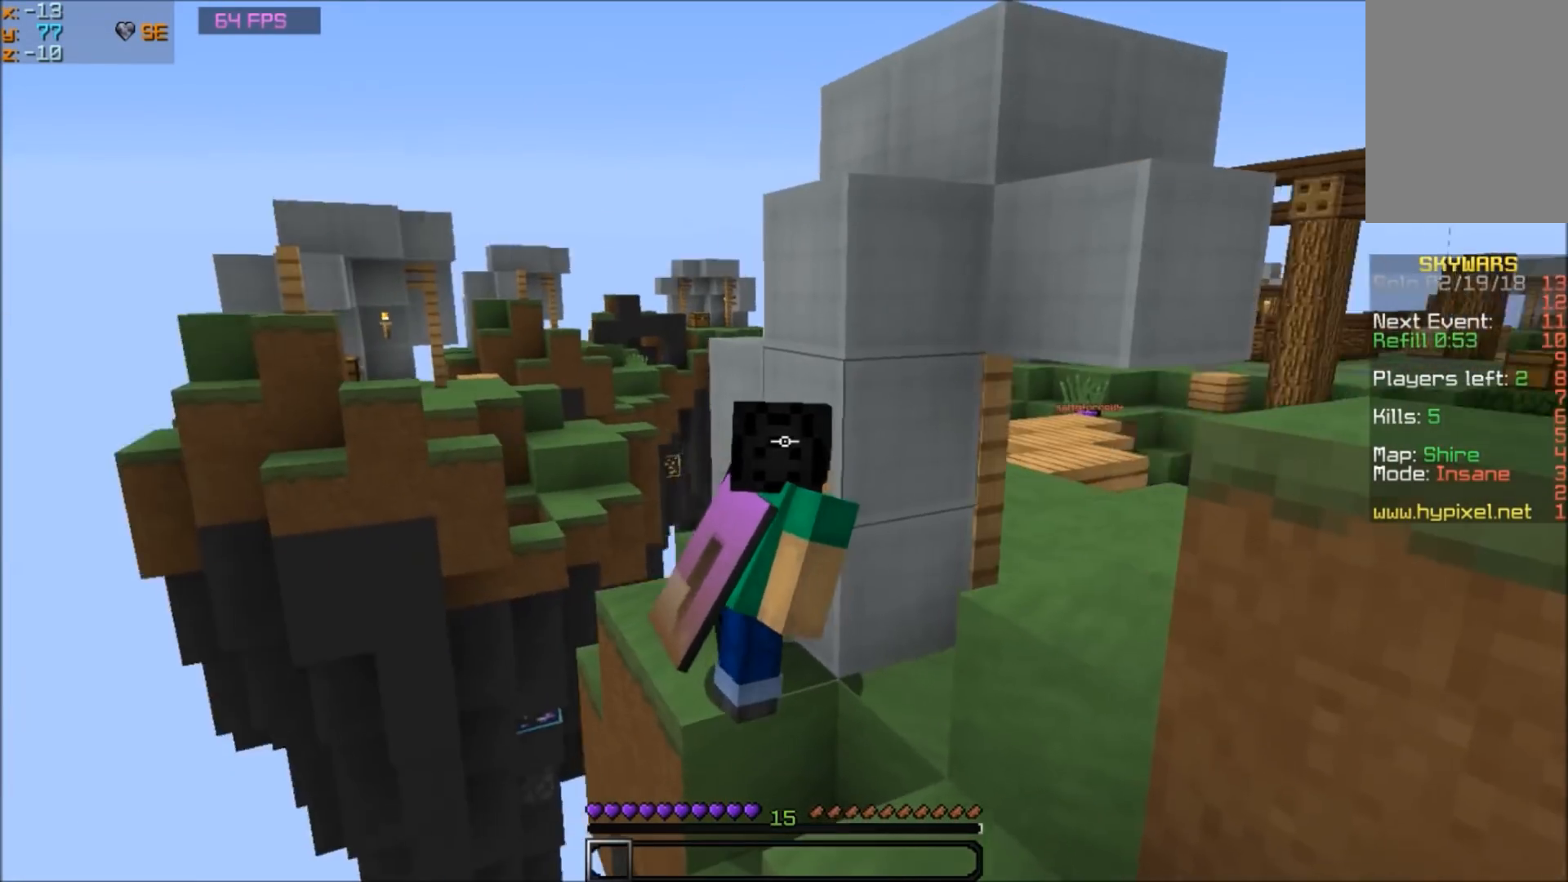
{"keys": [], "mouse": [], "events": []}
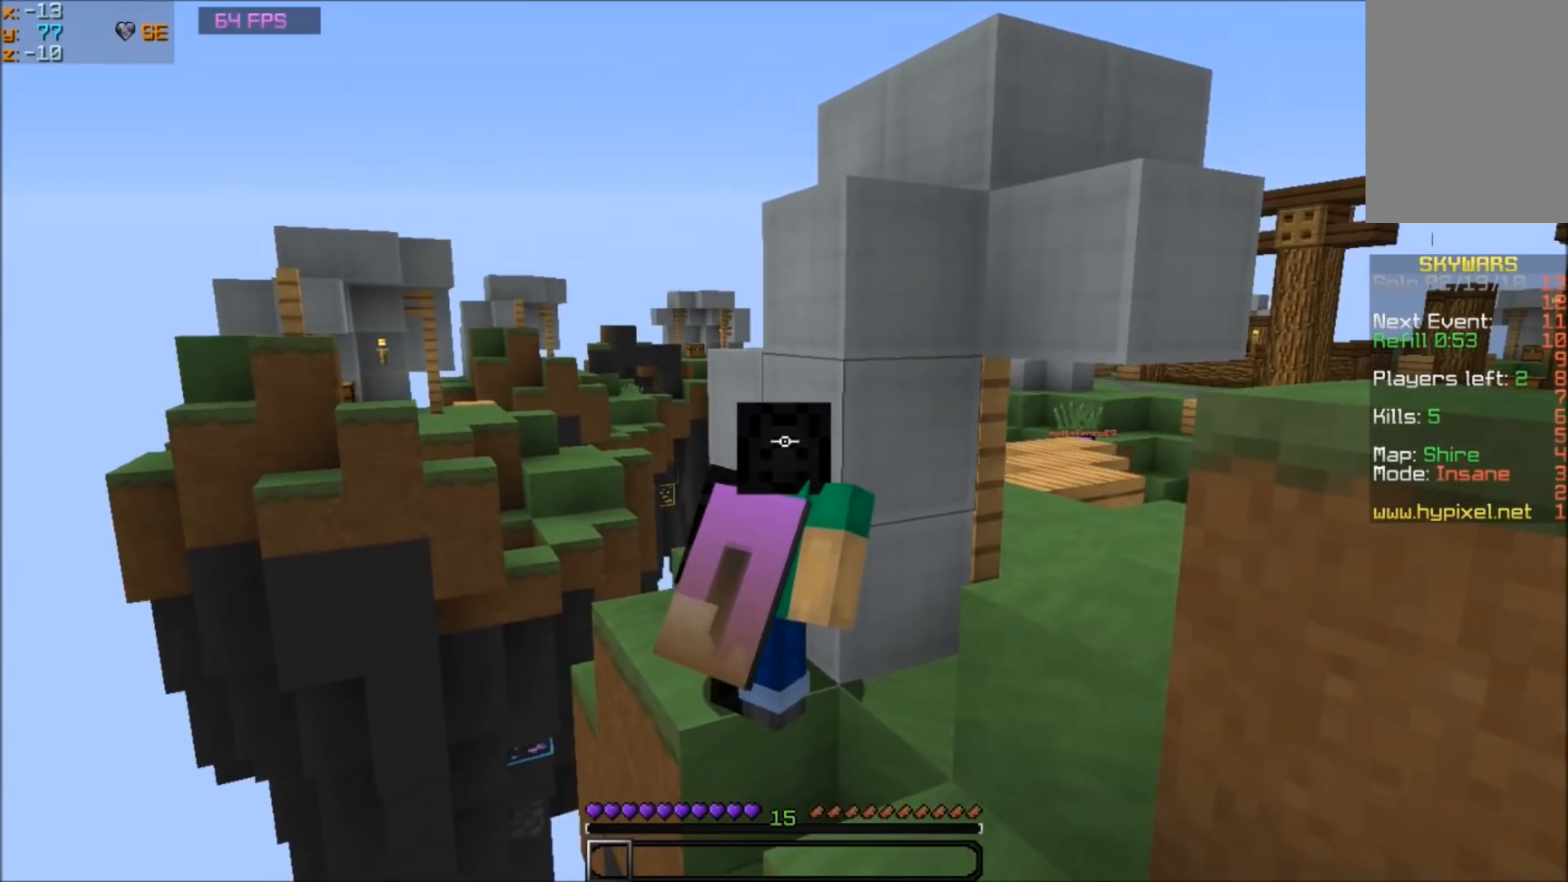
{"keys": [], "mouse": [], "events": [[33, "w", "down"], [166, "w", "up"]]}
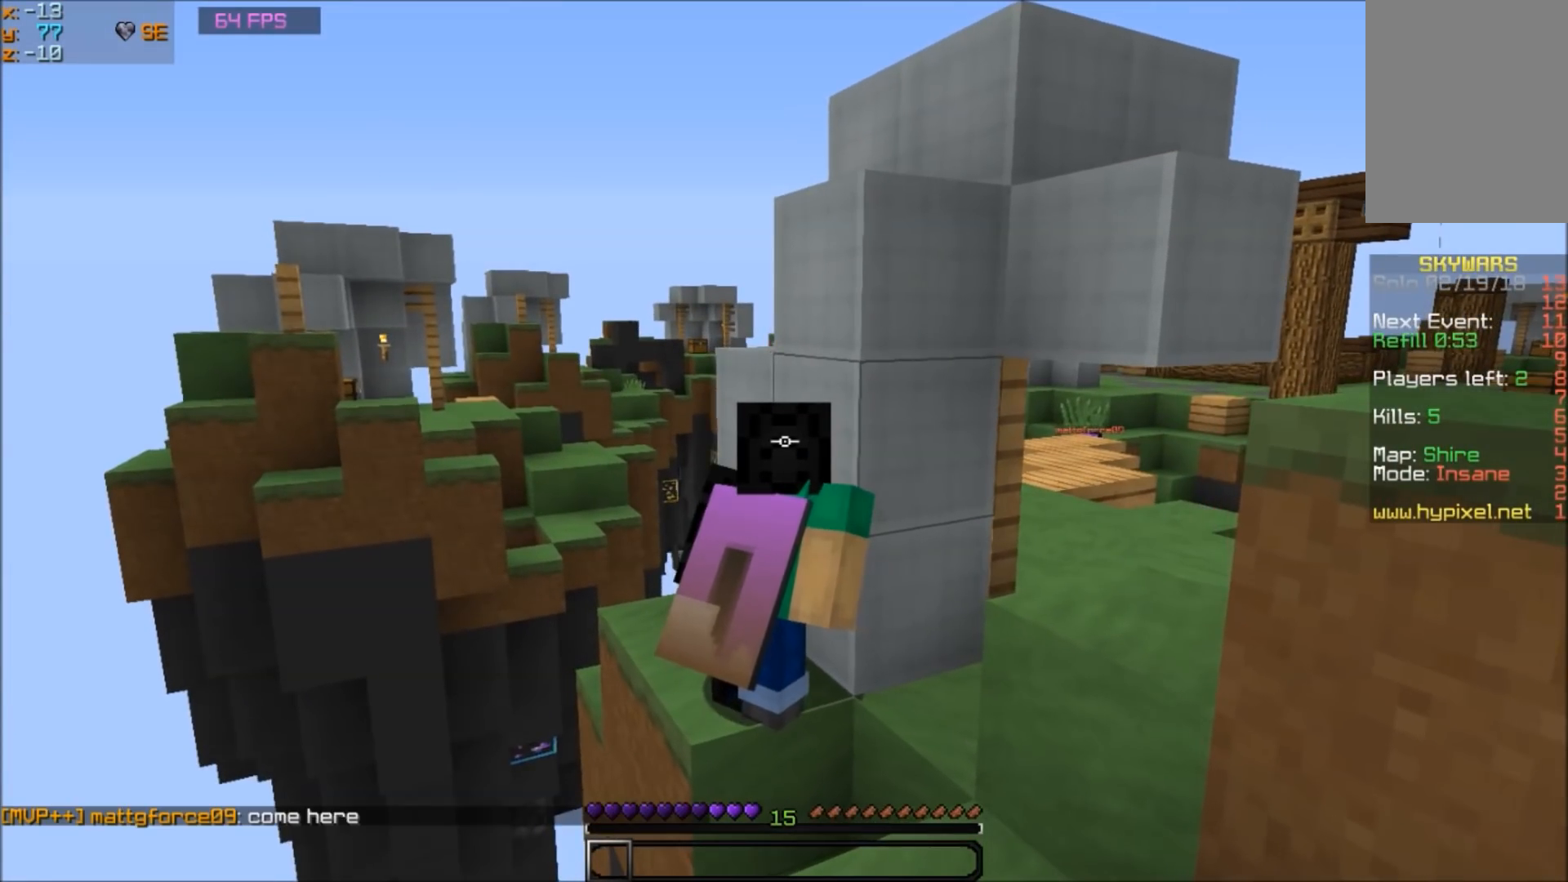
{"keys": [], "mouse": [], "events": []}
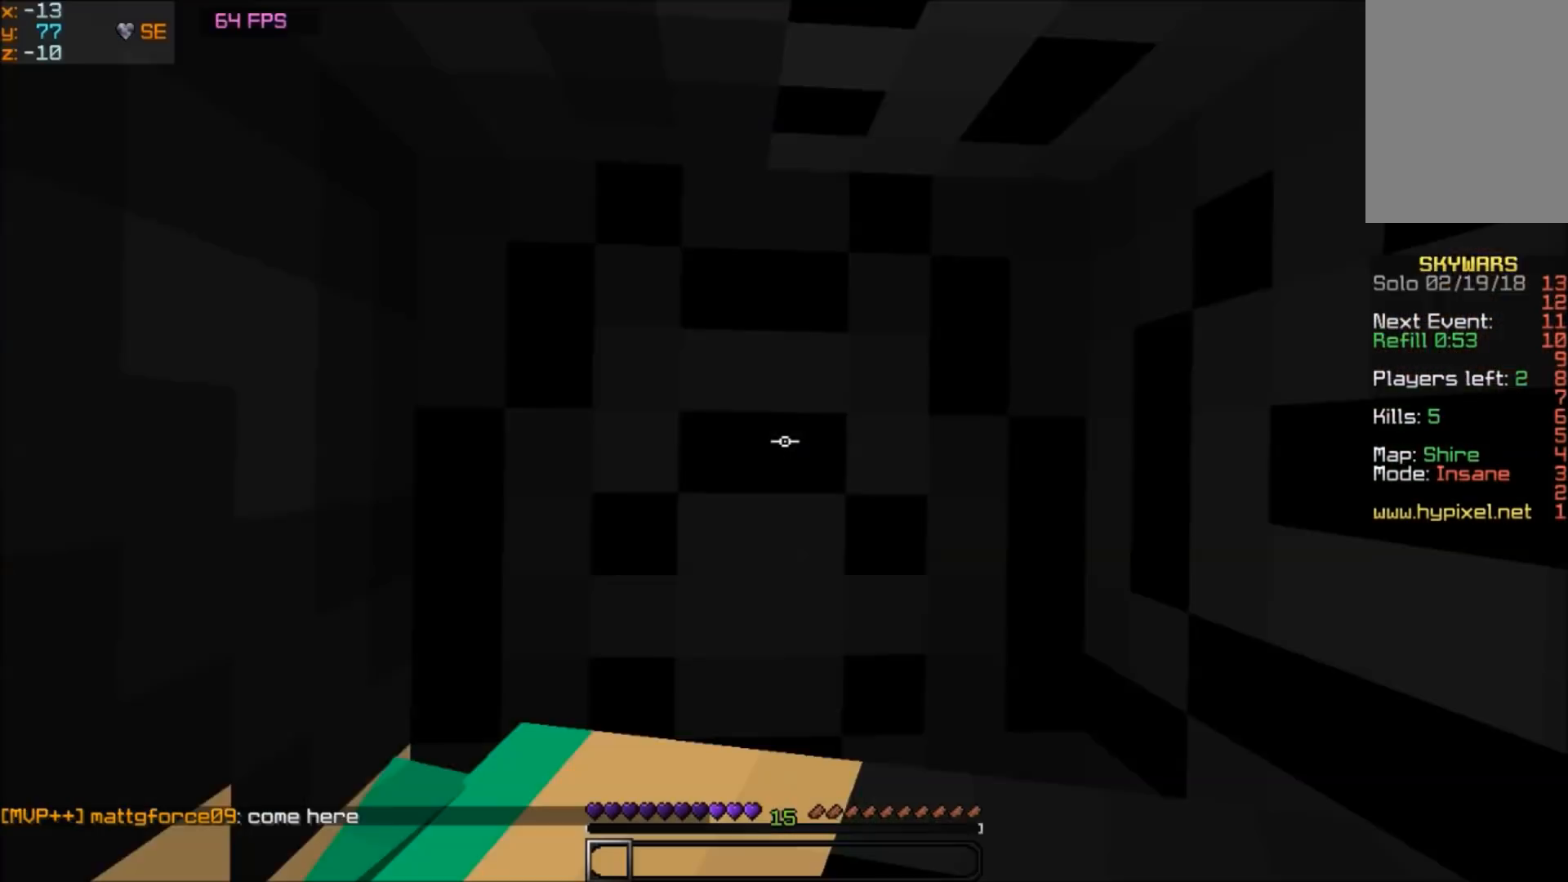
{"keys": ["d"], "mouse": [], "events": [[433, "d", "down"]]}
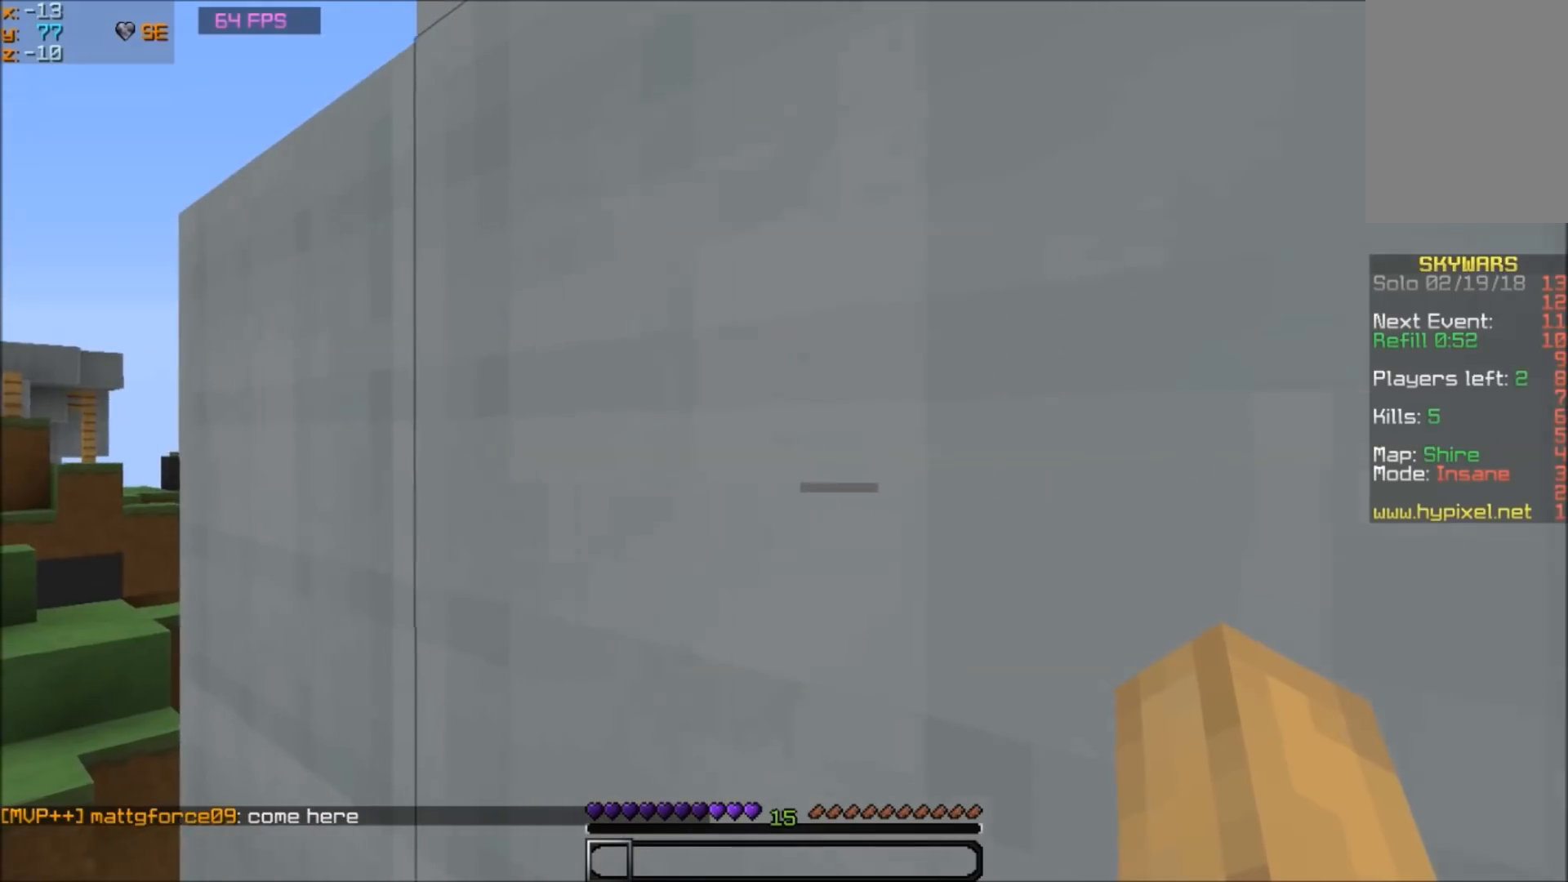
{"keys": ["d", "w"], "mouse": [], "events": [[501, "w", "down"]]}
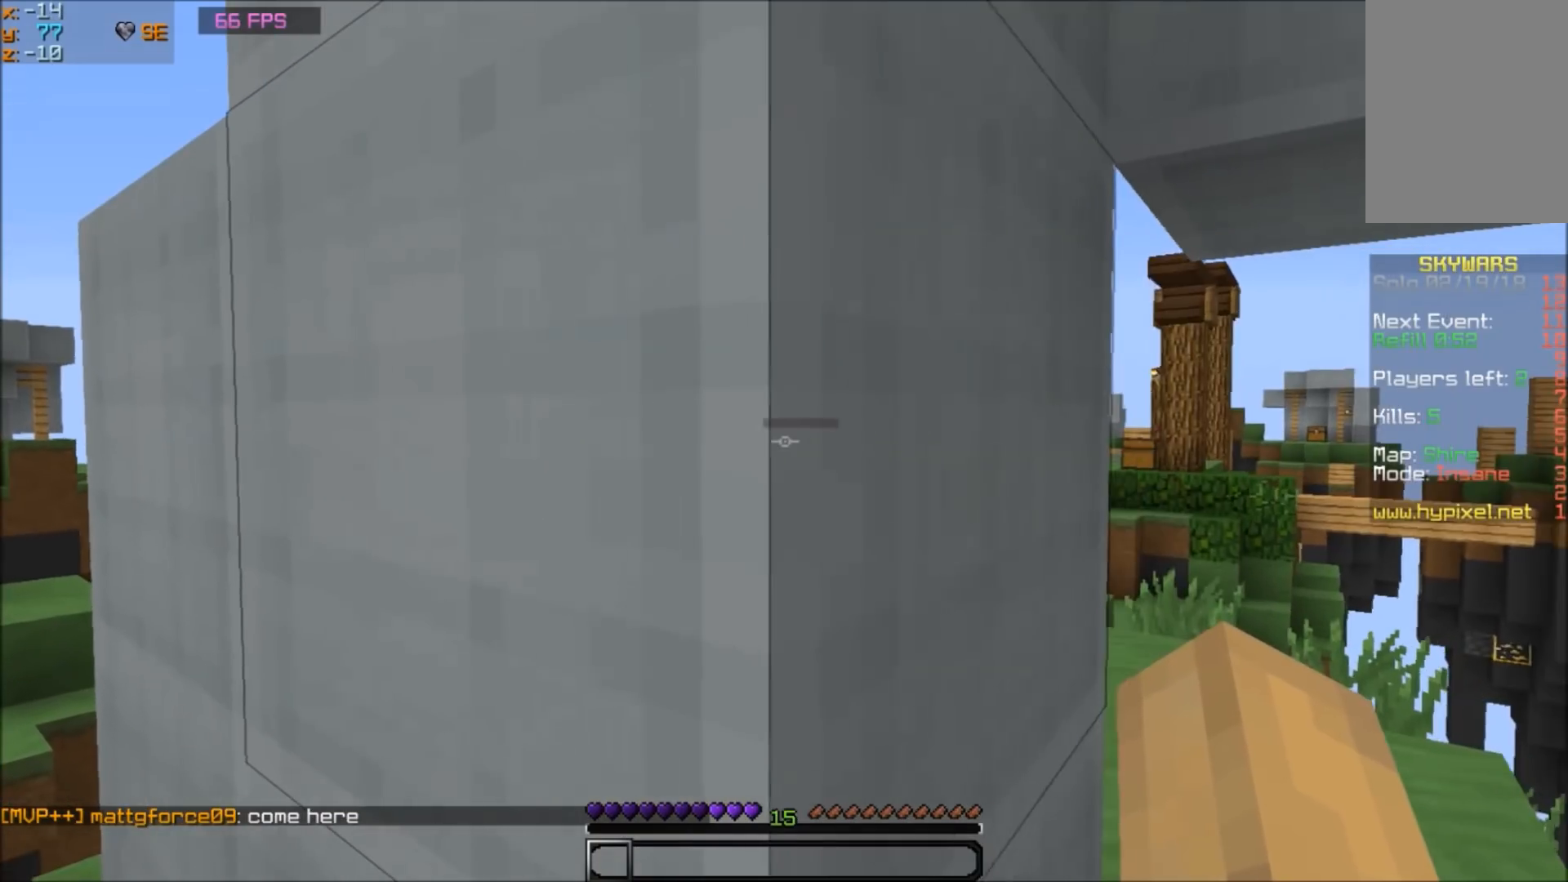
{"keys": ["a"], "mouse": [], "events": [[166, "a", "down"], [166, "d", "up"], [266, "w", "up"]]}
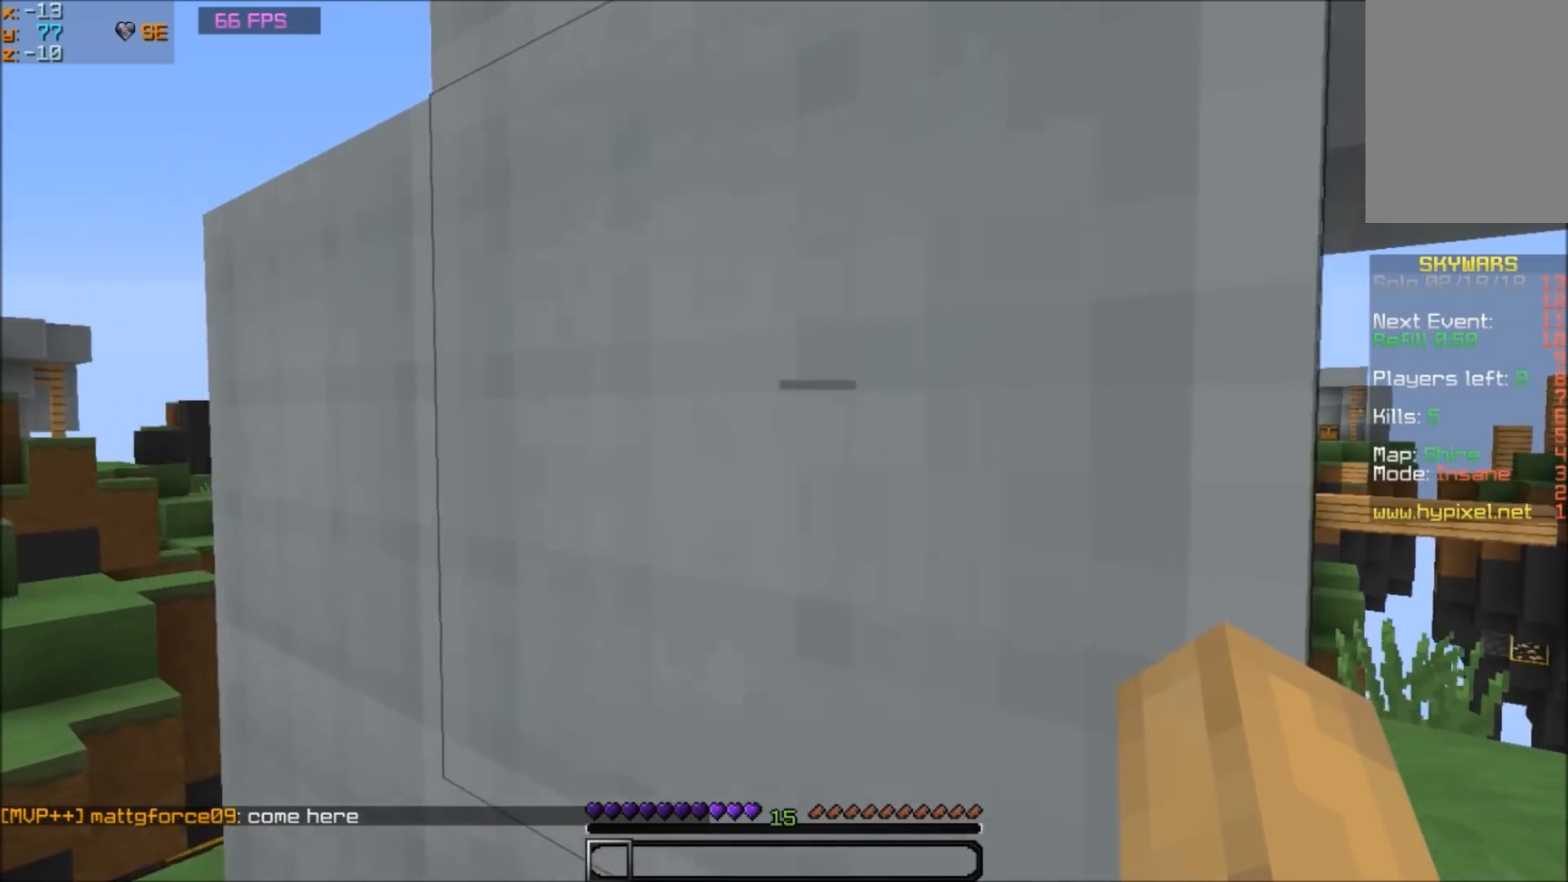
{"keys": [], "mouse": [], "events": [[33, "w", "down"], [167, "a", "up"], [167, "w", "up"]]}
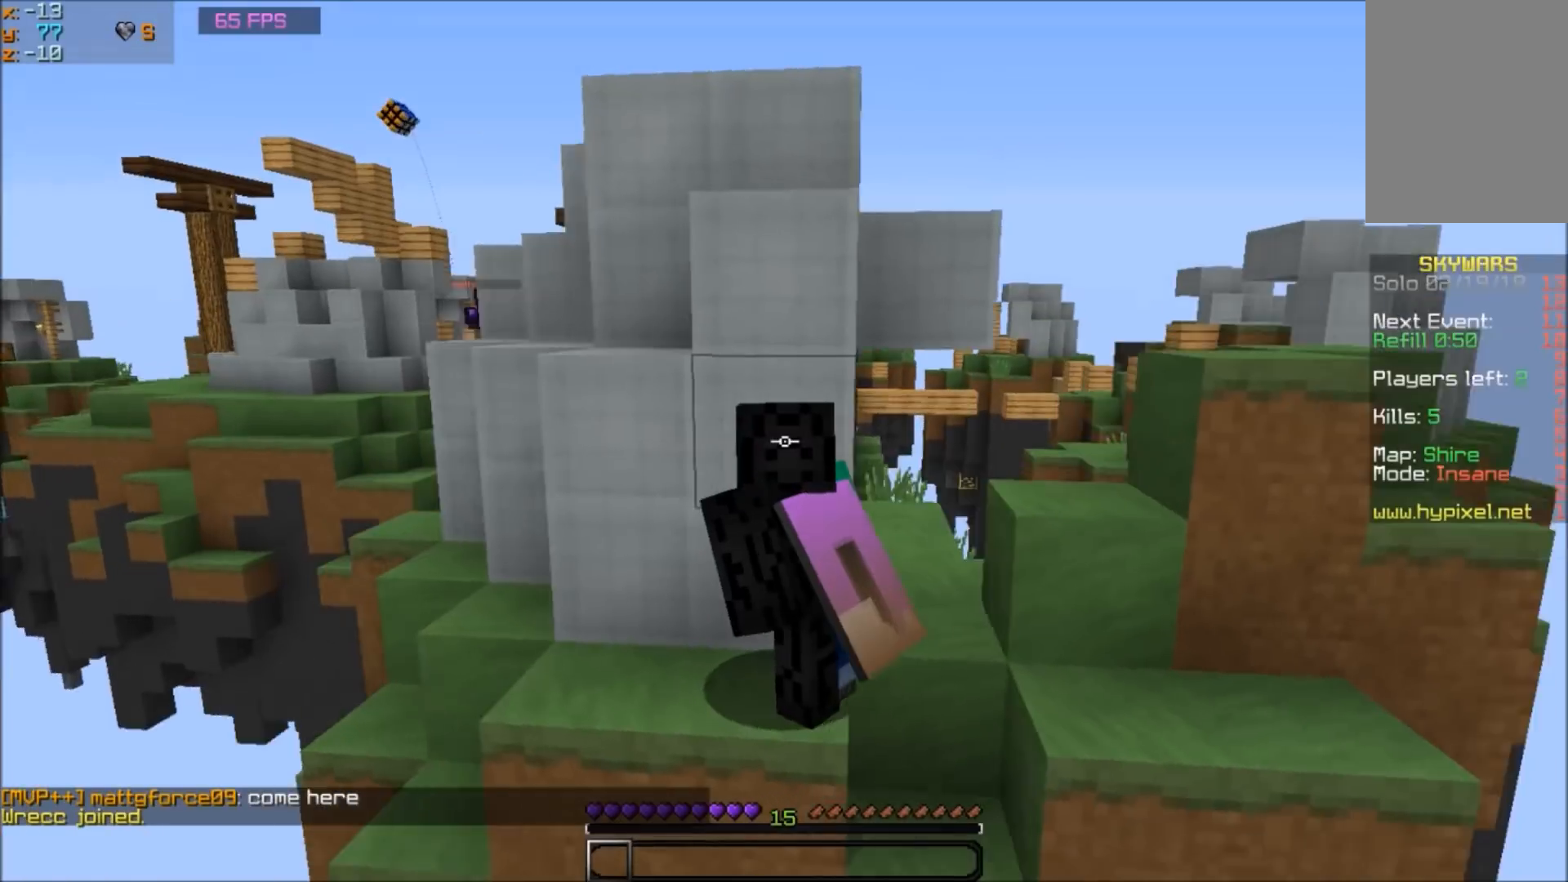
{"keys": ["a"], "mouse": [], "events": [[66, "a", "down"]]}